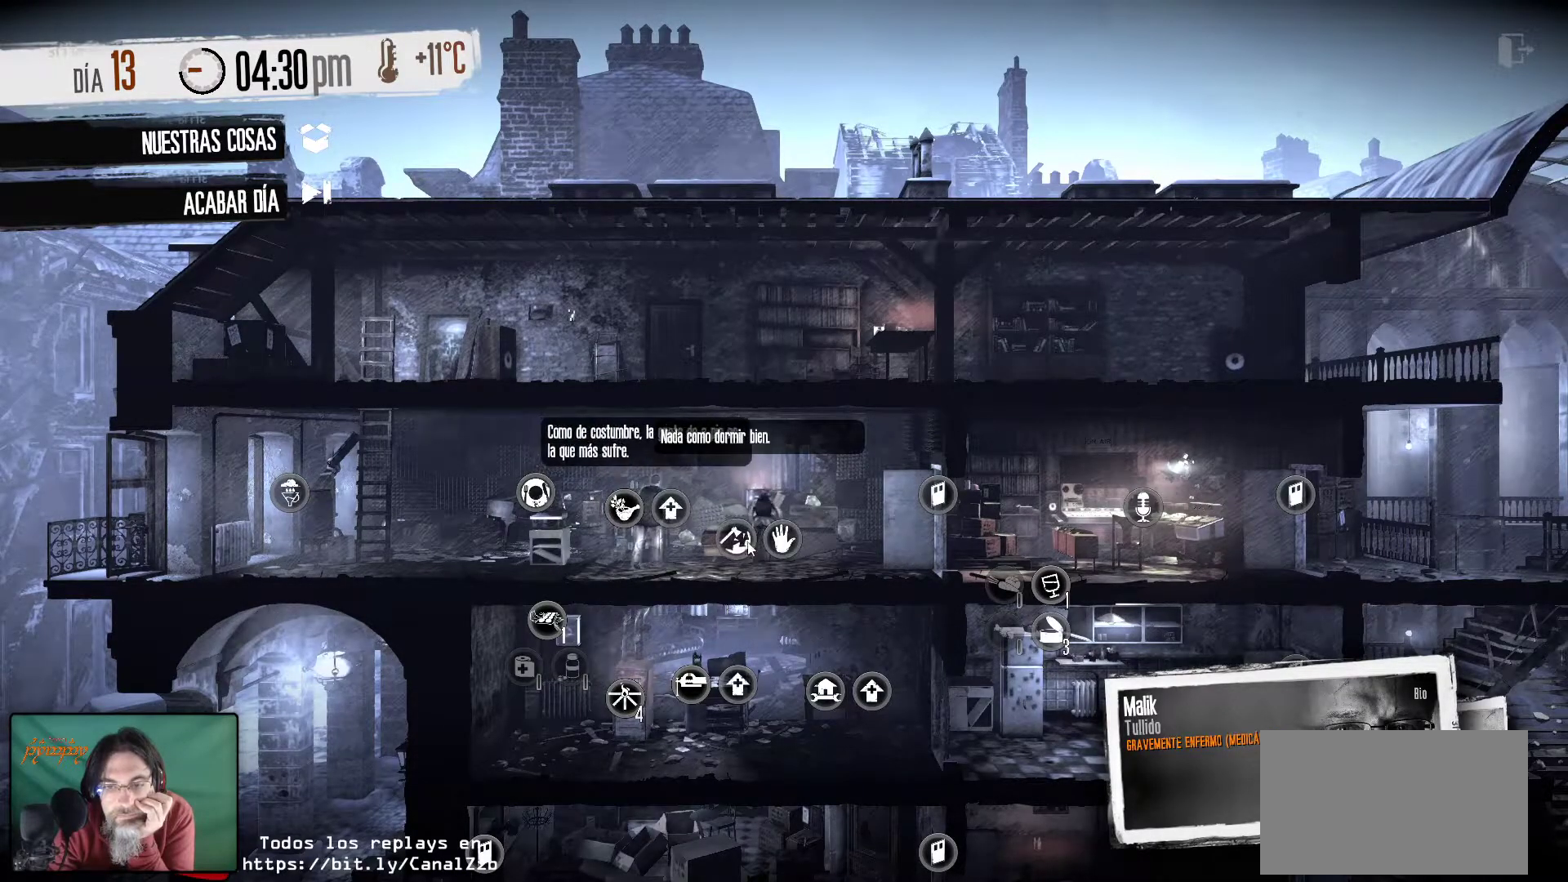
Gameplay with keyboard and mouse; each line is a JSON object with the keys and mouse buttons held at the frame after it. "events" lists presses ("down") and releases ("up") of "1", "2", "3", "4", "5", "a", "alt", "c", "caps_lock", "ctrl", "d", "e", "f", "g", "q", "r", "s", "shift", "space", "t", "tab", "v", "w", "x", "z", "mouse_left", "mouse_wheel" and "mouse_right" between this image and that frame as [ms after this image, input, new state], when the widget could be followed in between. "mouse_left", "mouse_wheel", "mouse_right" = the "left", "wheel", "right" buttons of the "mouse" list. No other keys are recorded. "wheel" means that the mouse wheel is clicked or scrolled. "mouse_move" is the direction in which the mouse moves at that frame (one of eight, or "still"), when it could be read.
{"keys": [], "mouse": [], "mouse_move": "still", "events": []}
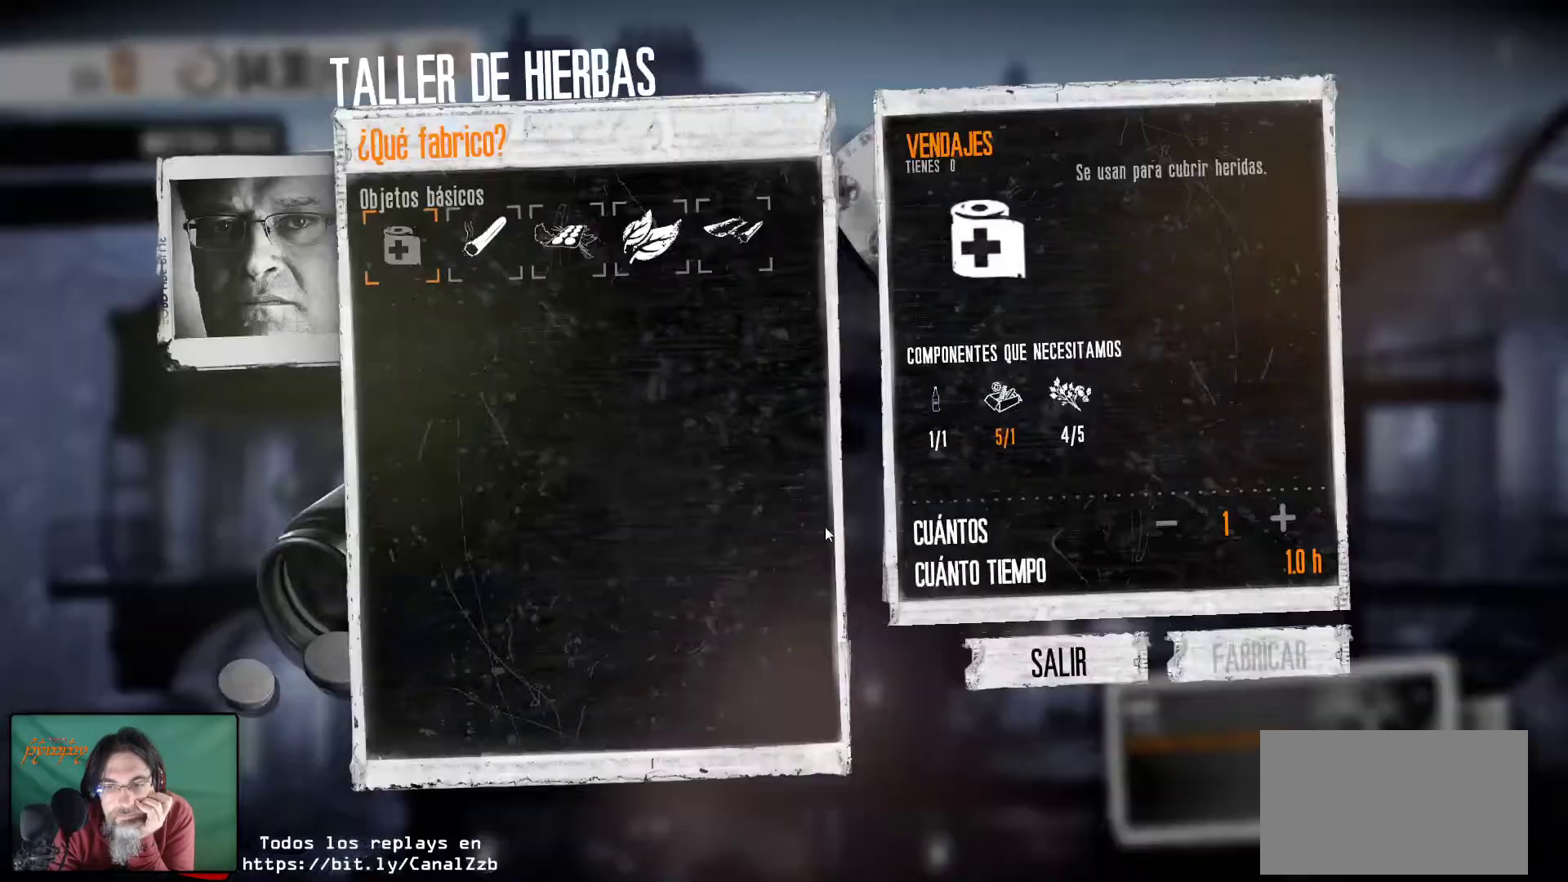
{"keys": [], "mouse": [], "mouse_move": "still", "events": []}
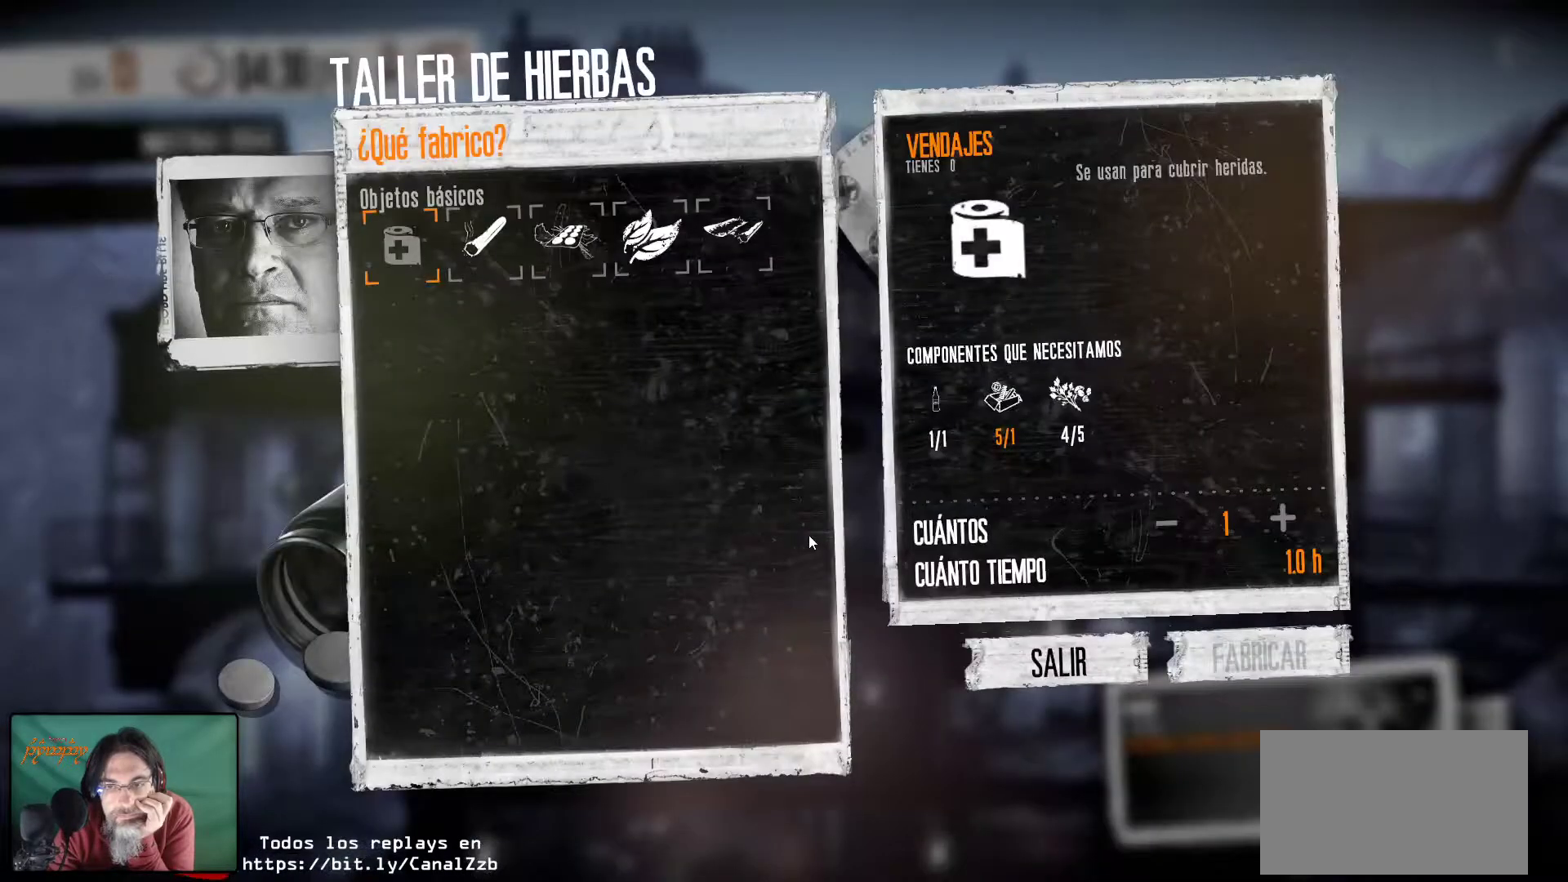
{"keys": [], "mouse": [], "mouse_move": "still", "events": []}
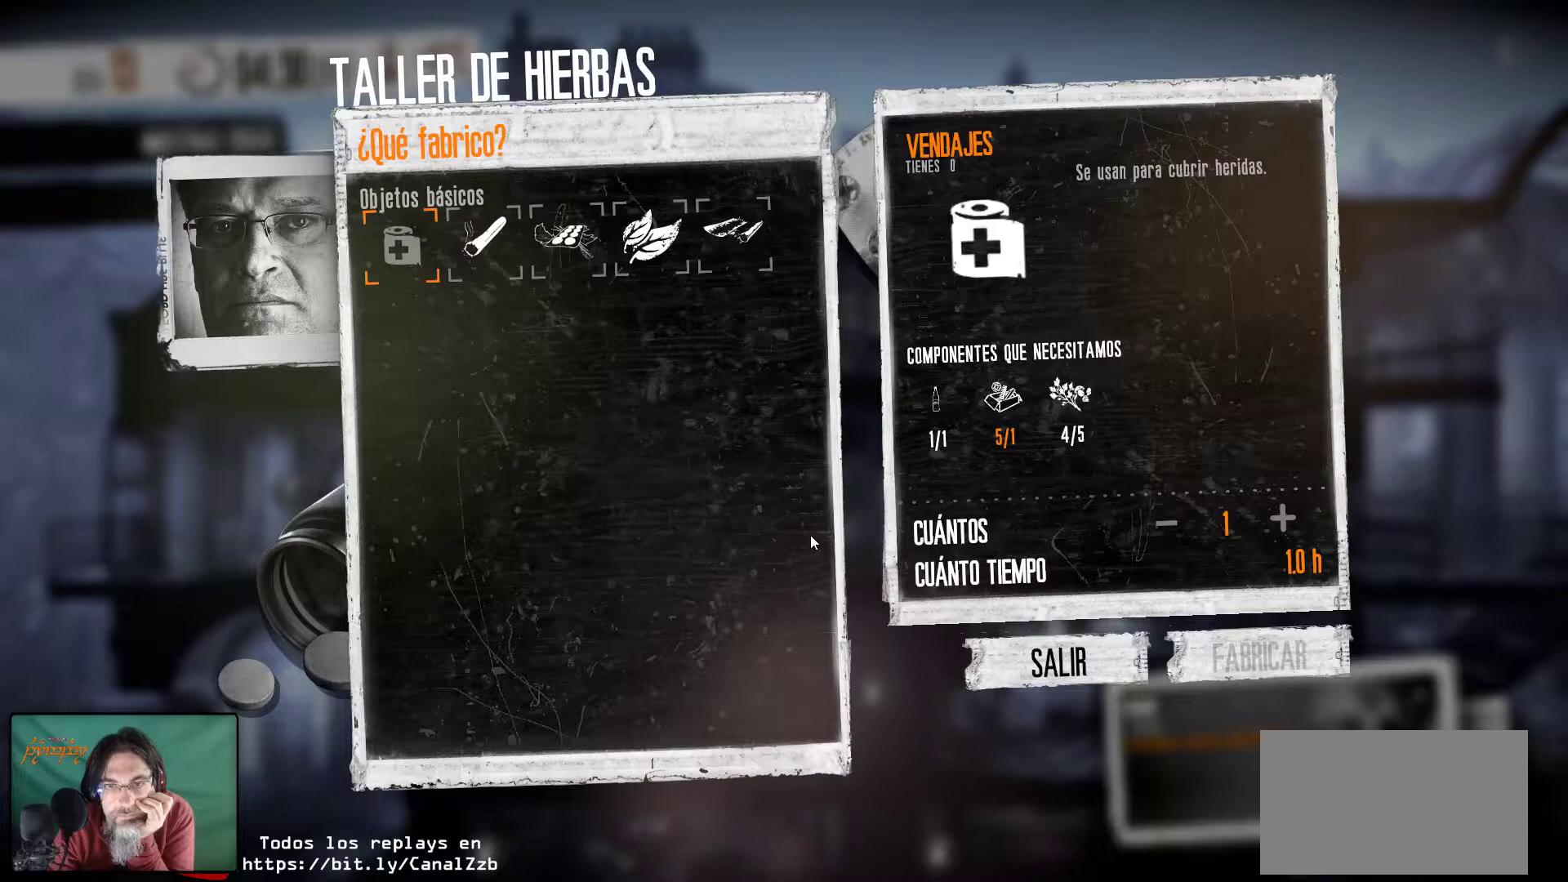
{"keys": [], "mouse": [], "mouse_move": "up-left", "events": []}
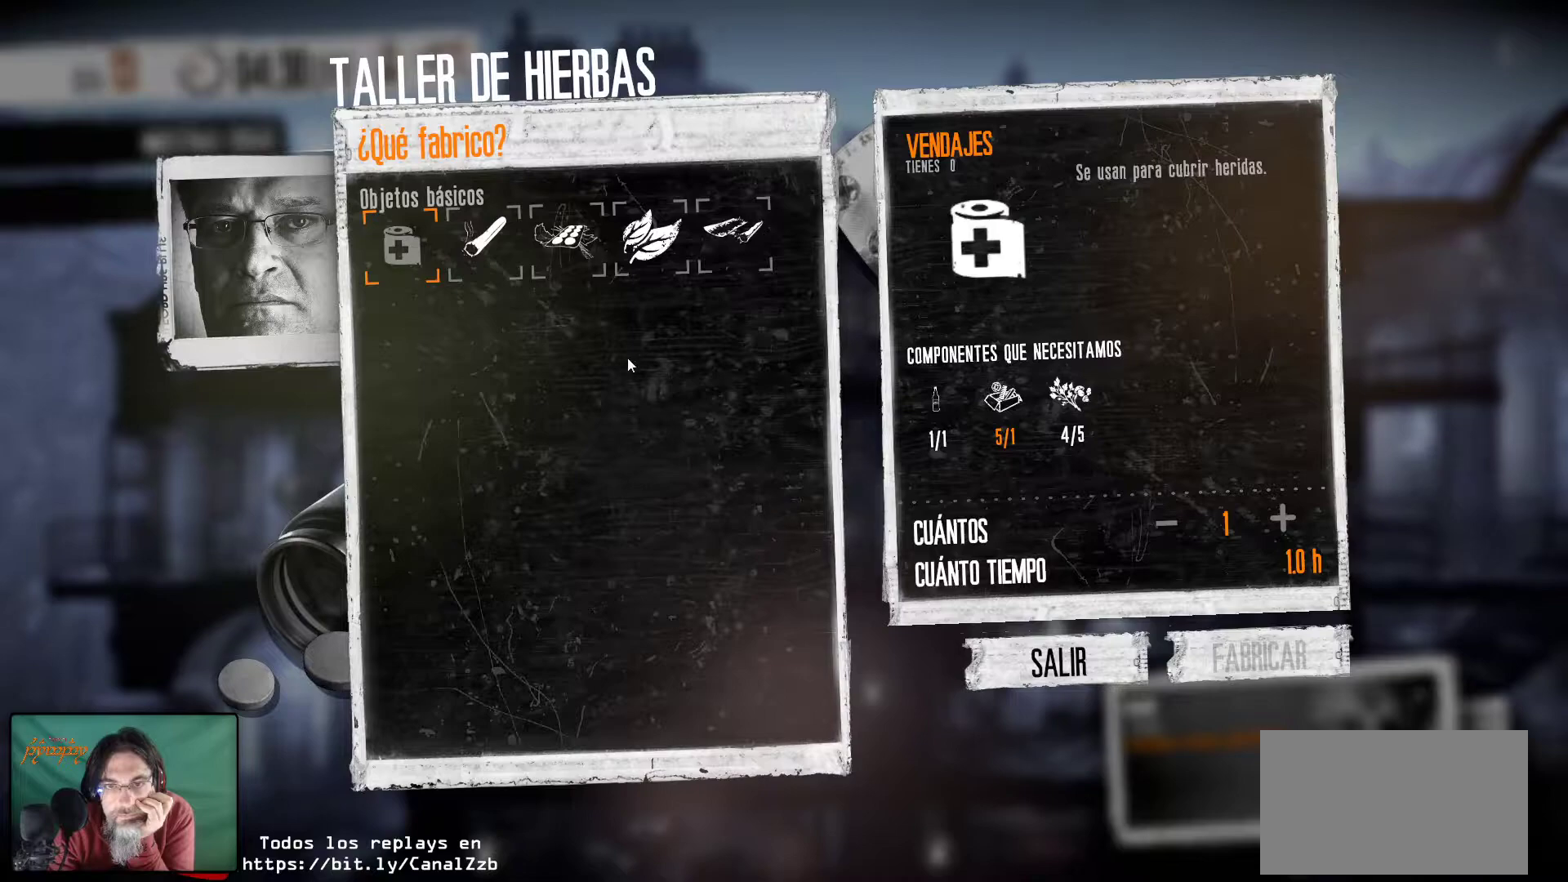
{"keys": [], "mouse": [], "mouse_move": "still", "events": []}
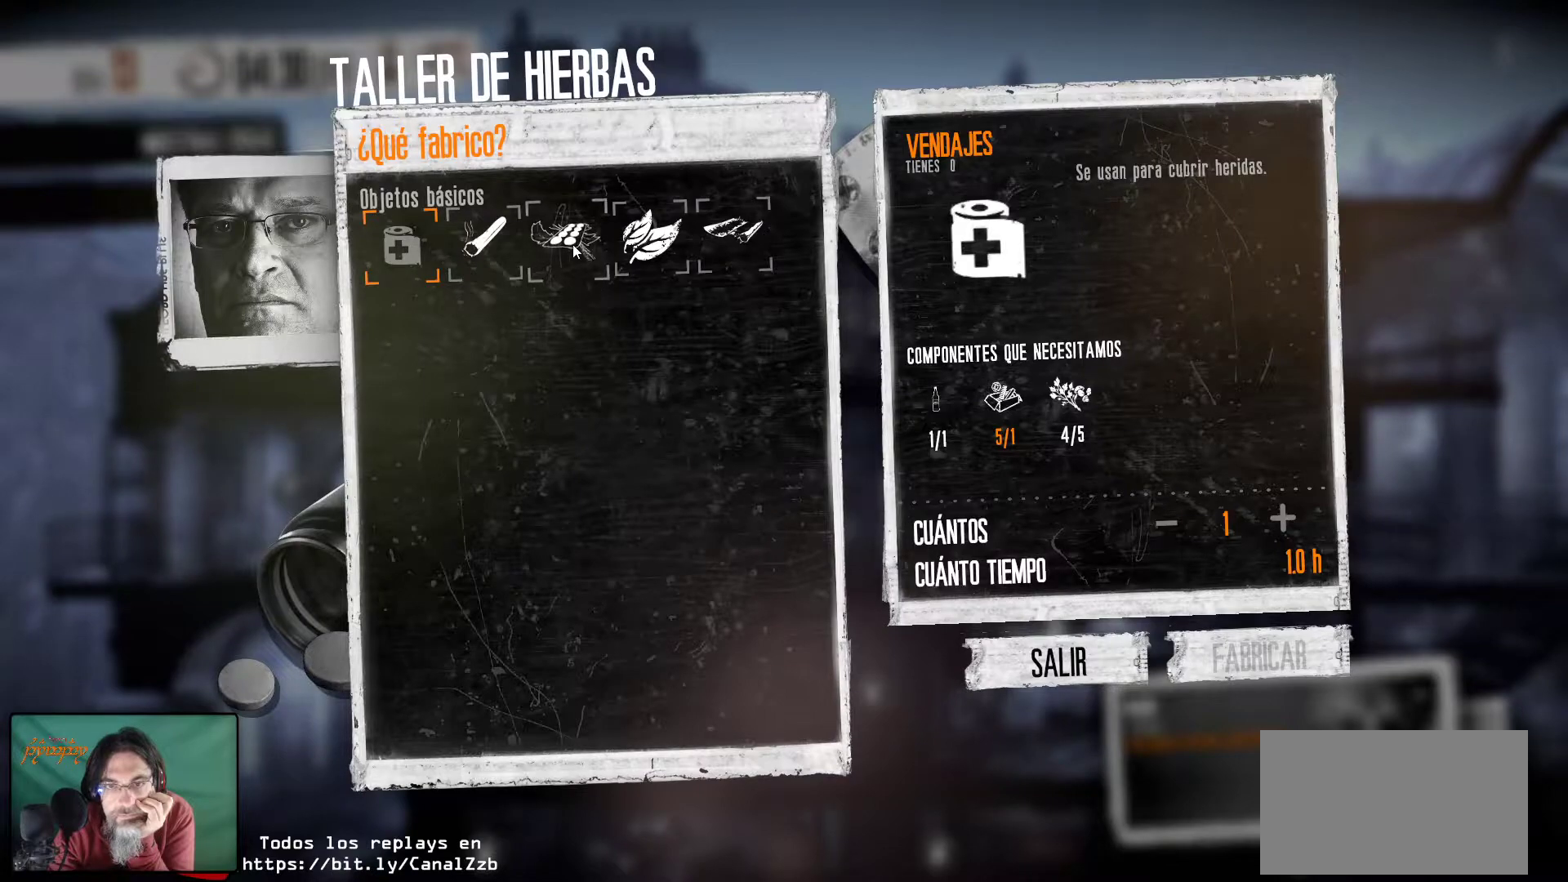
{"keys": [], "mouse": [], "mouse_move": "still", "events": [[34, "mouse_left", "down"], [184, "mouse_left", "up"]]}
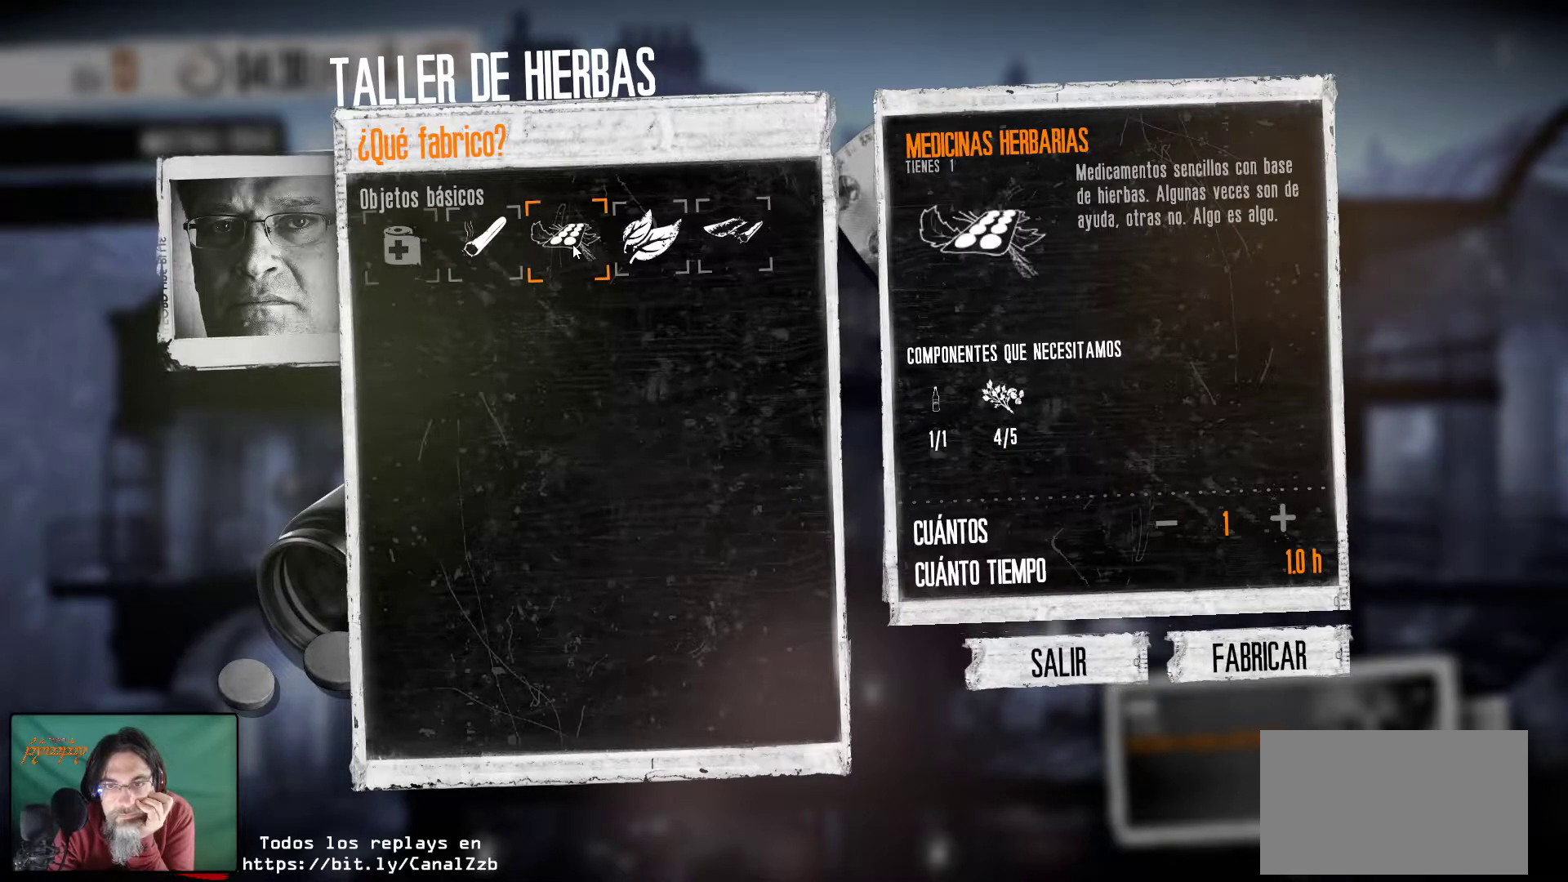
{"keys": [], "mouse": [], "mouse_move": "right", "events": []}
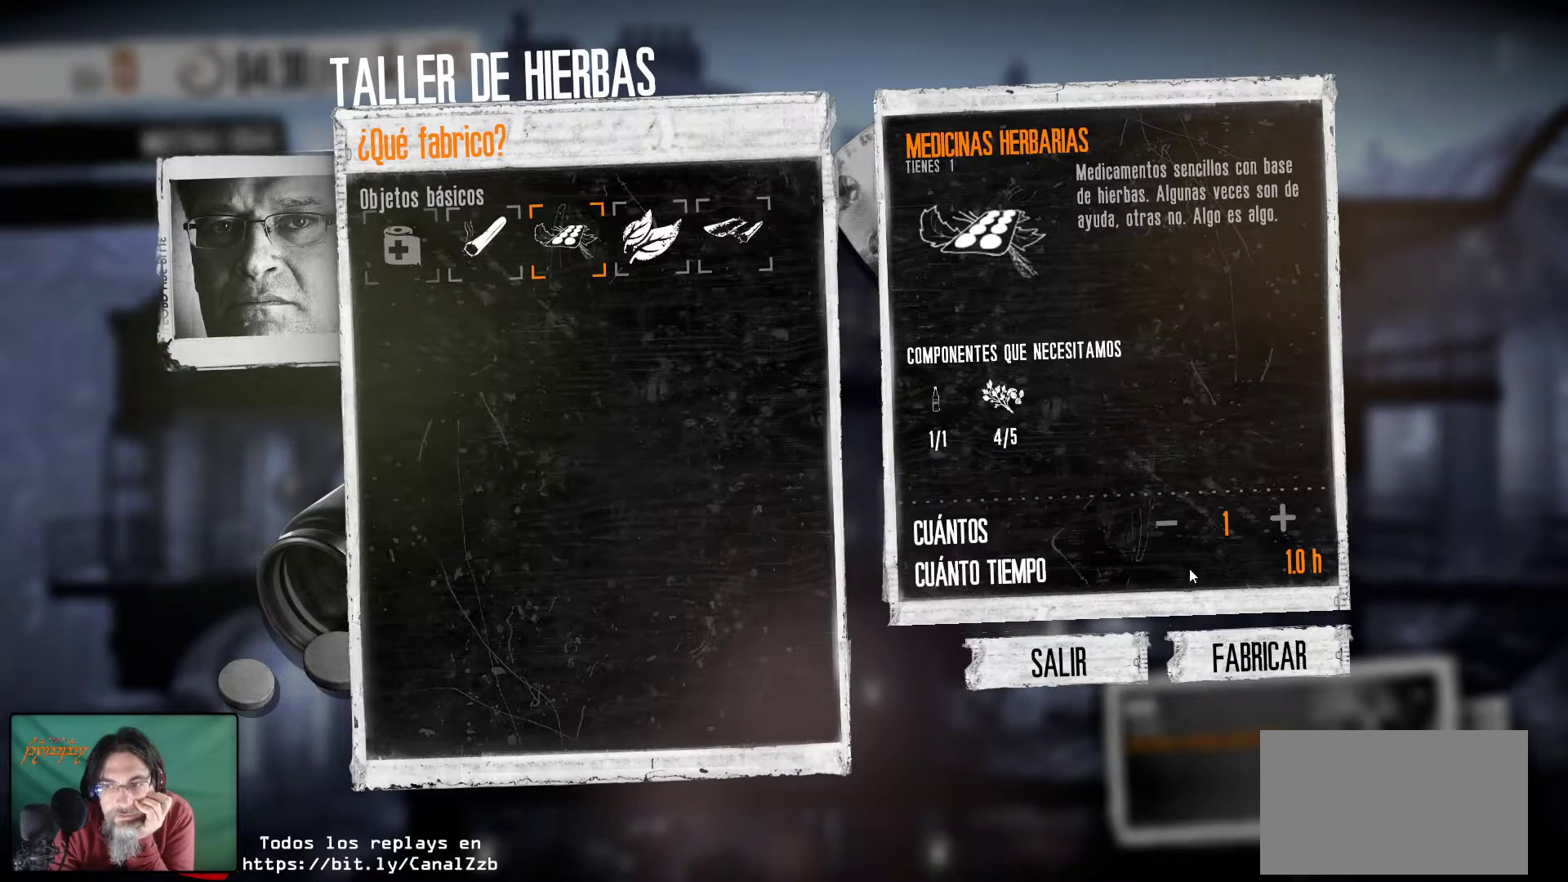
{"keys": [], "mouse": [], "mouse_move": "right", "events": []}
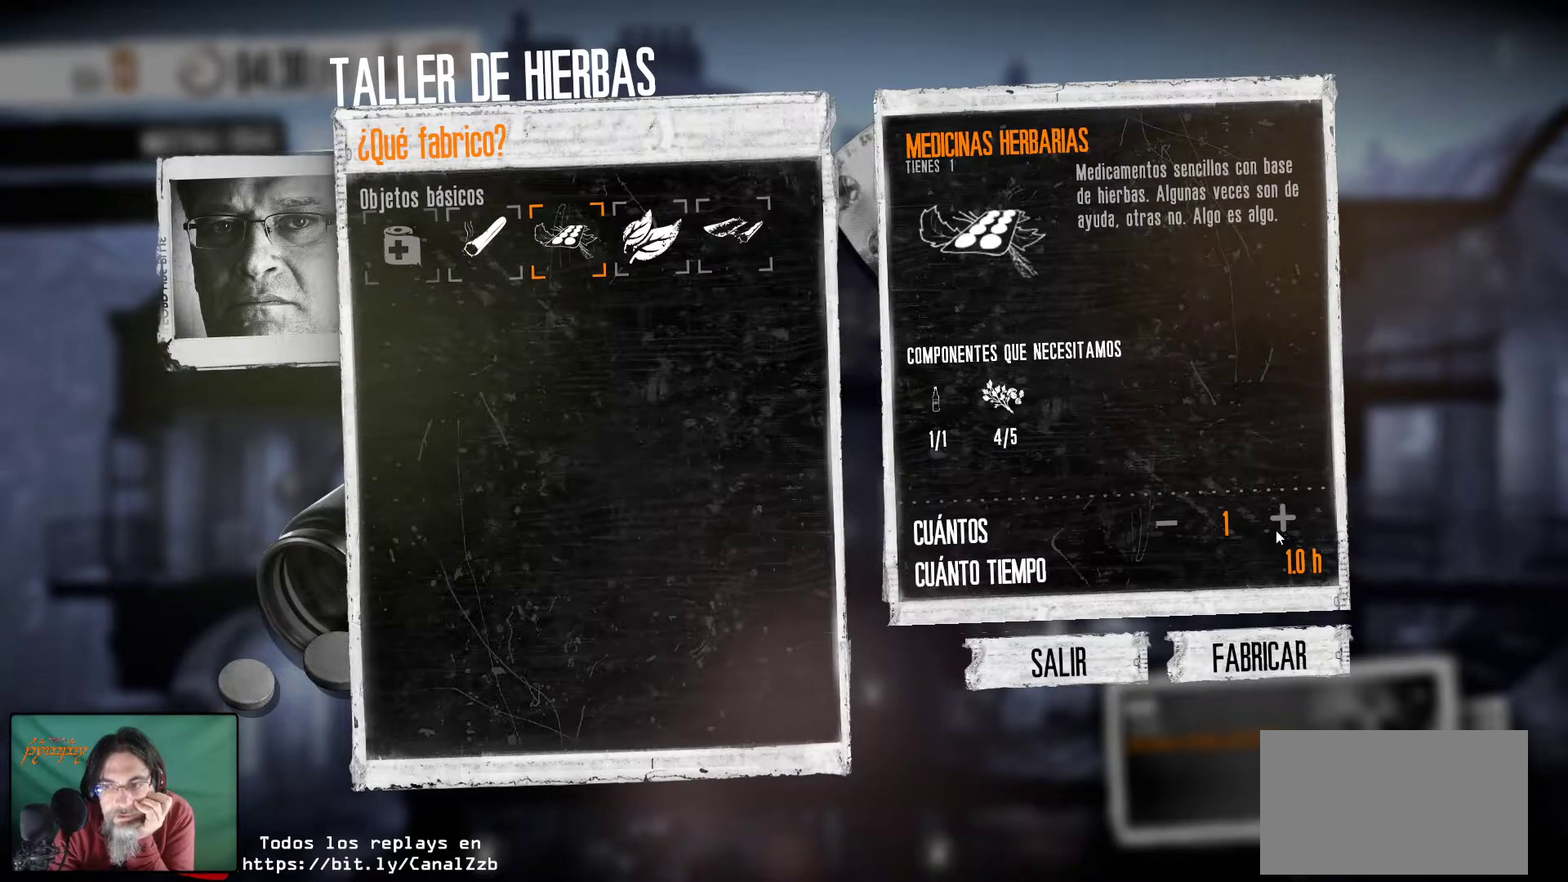
{"keys": [], "mouse": [], "mouse_move": "left", "events": []}
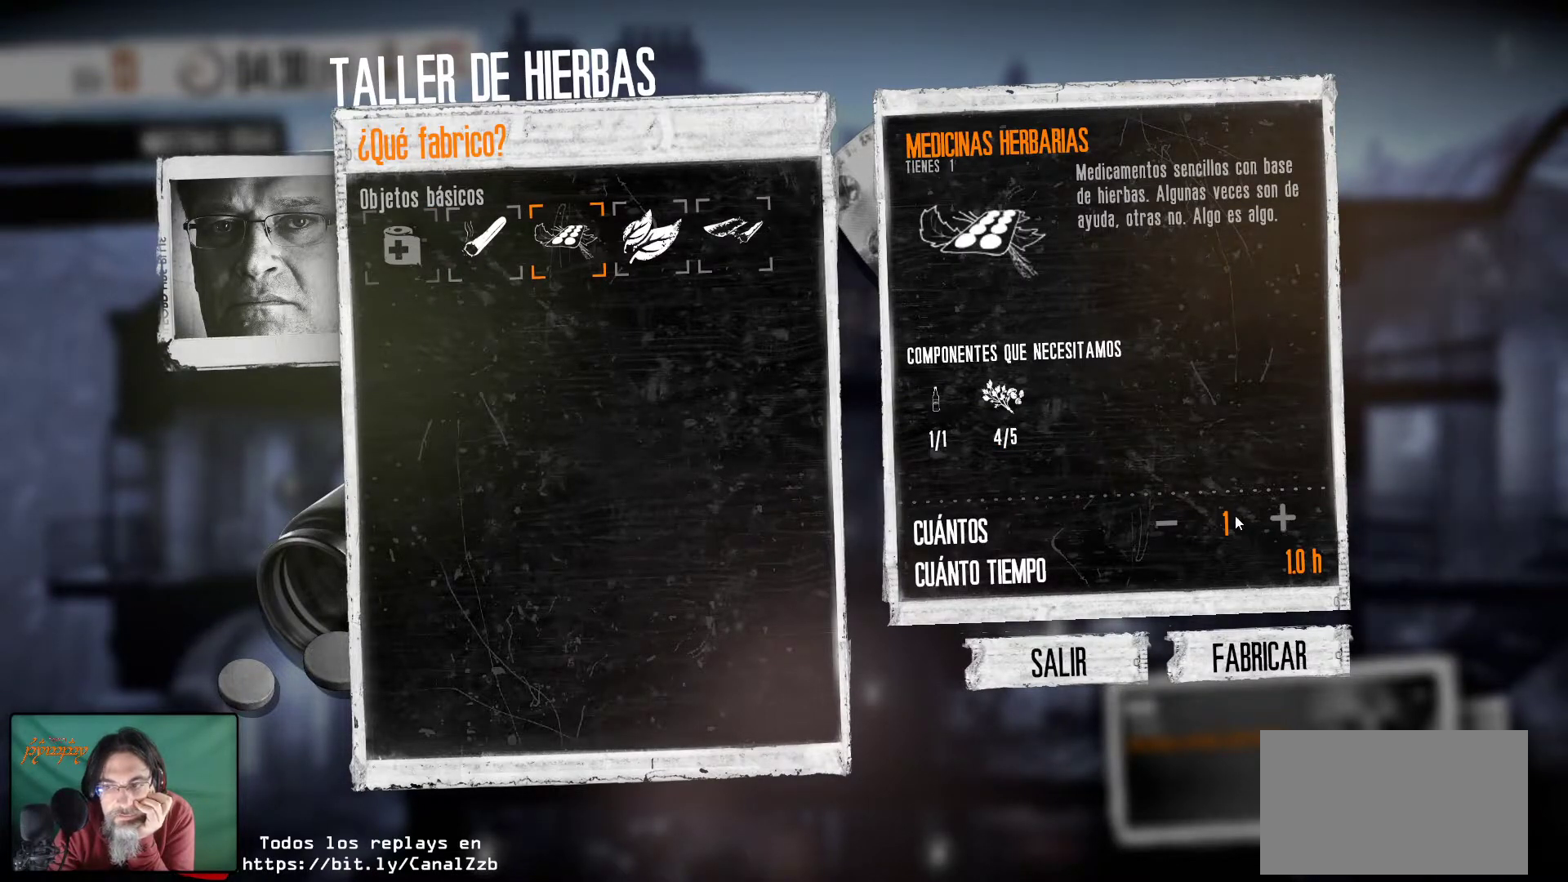
{"keys": [], "mouse": [], "mouse_move": "up", "events": []}
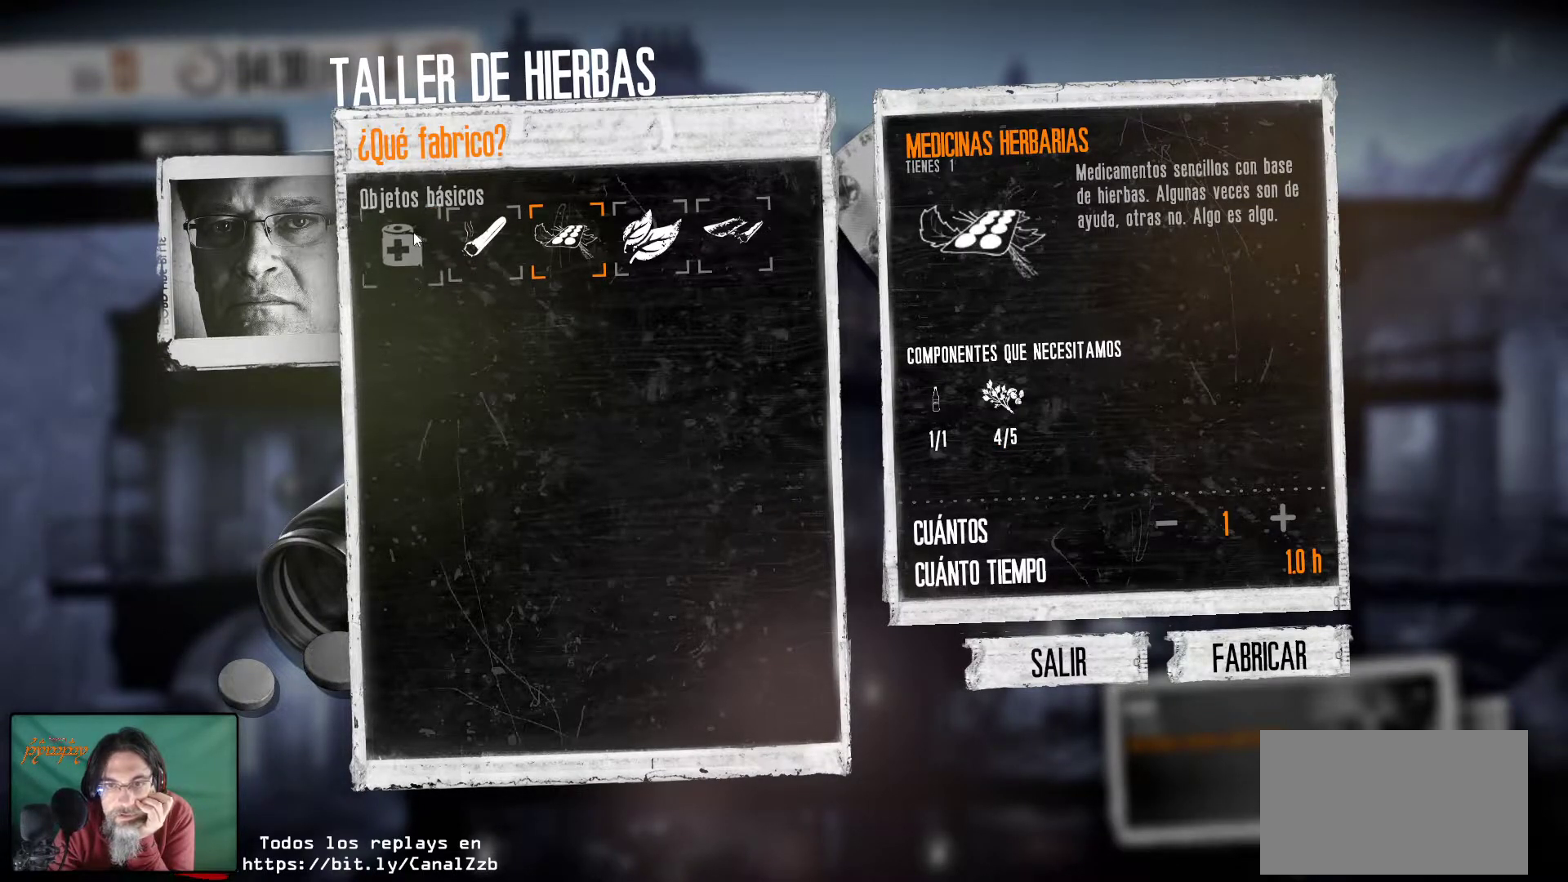
{"keys": [], "mouse": [], "mouse_move": "still", "events": [[250, "mouse_left", "down"], [400, "mouse_left", "up"]]}
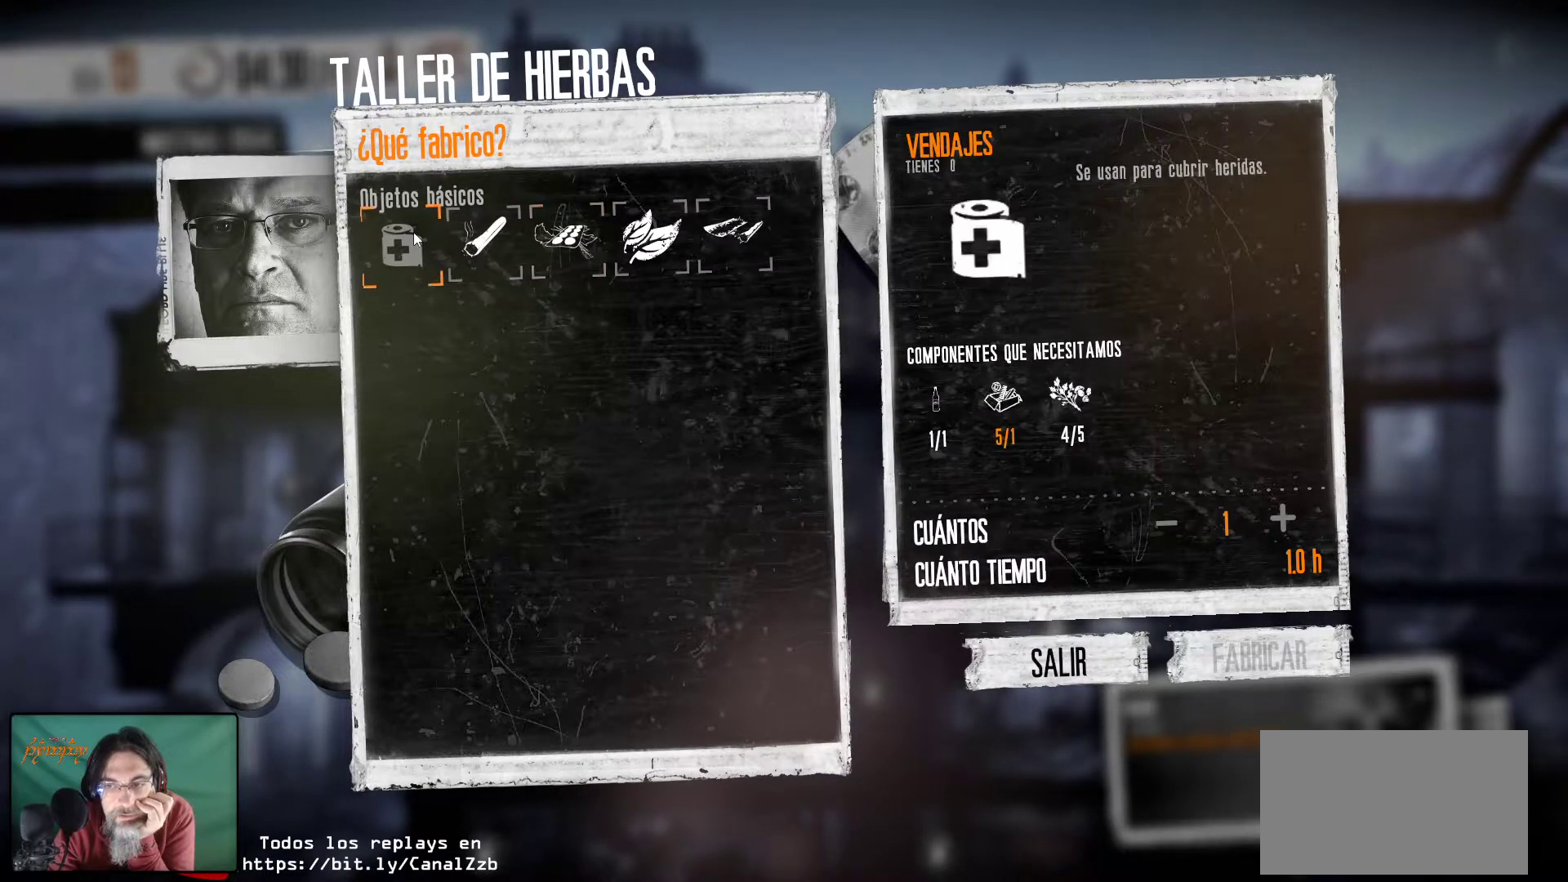
{"keys": [], "mouse": [], "mouse_move": "right", "events": []}
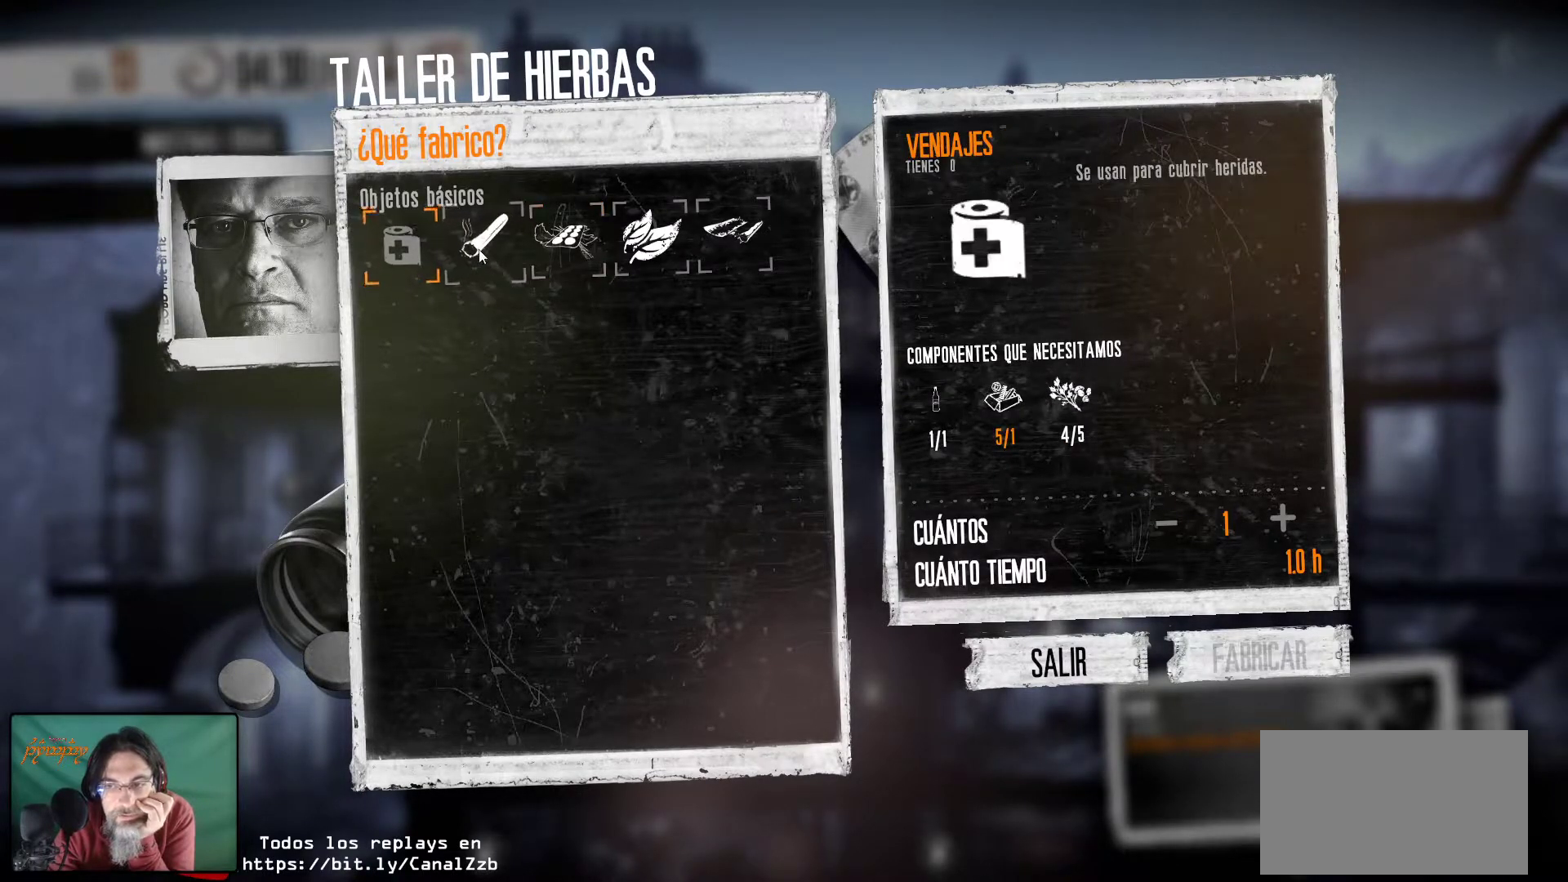
{"keys": [], "mouse": [], "mouse_move": "still", "events": []}
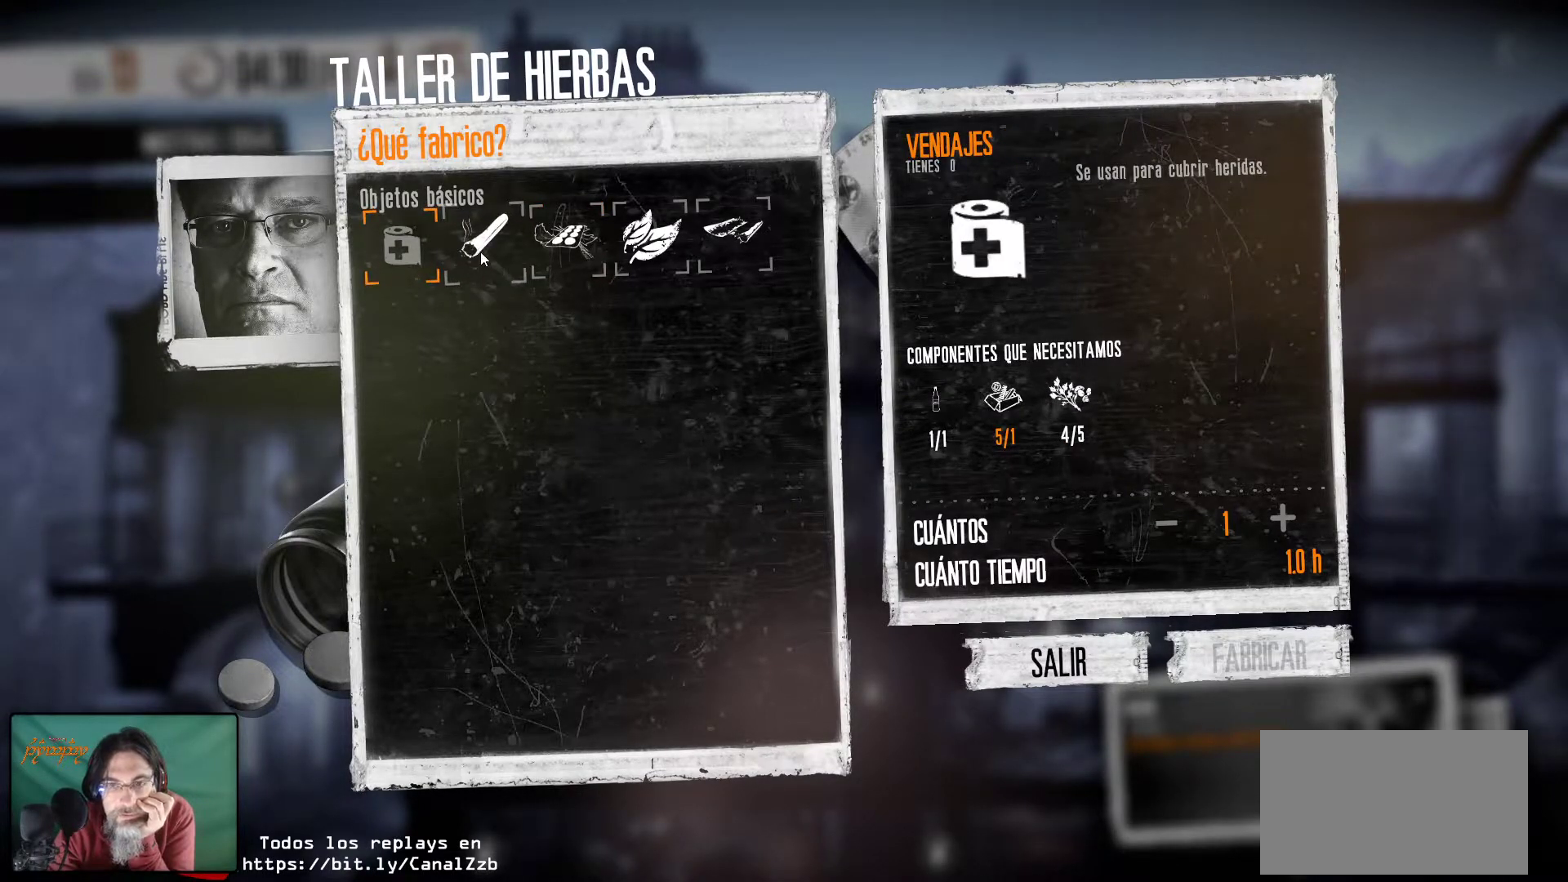
{"keys": [], "mouse": [], "mouse_move": "still", "events": []}
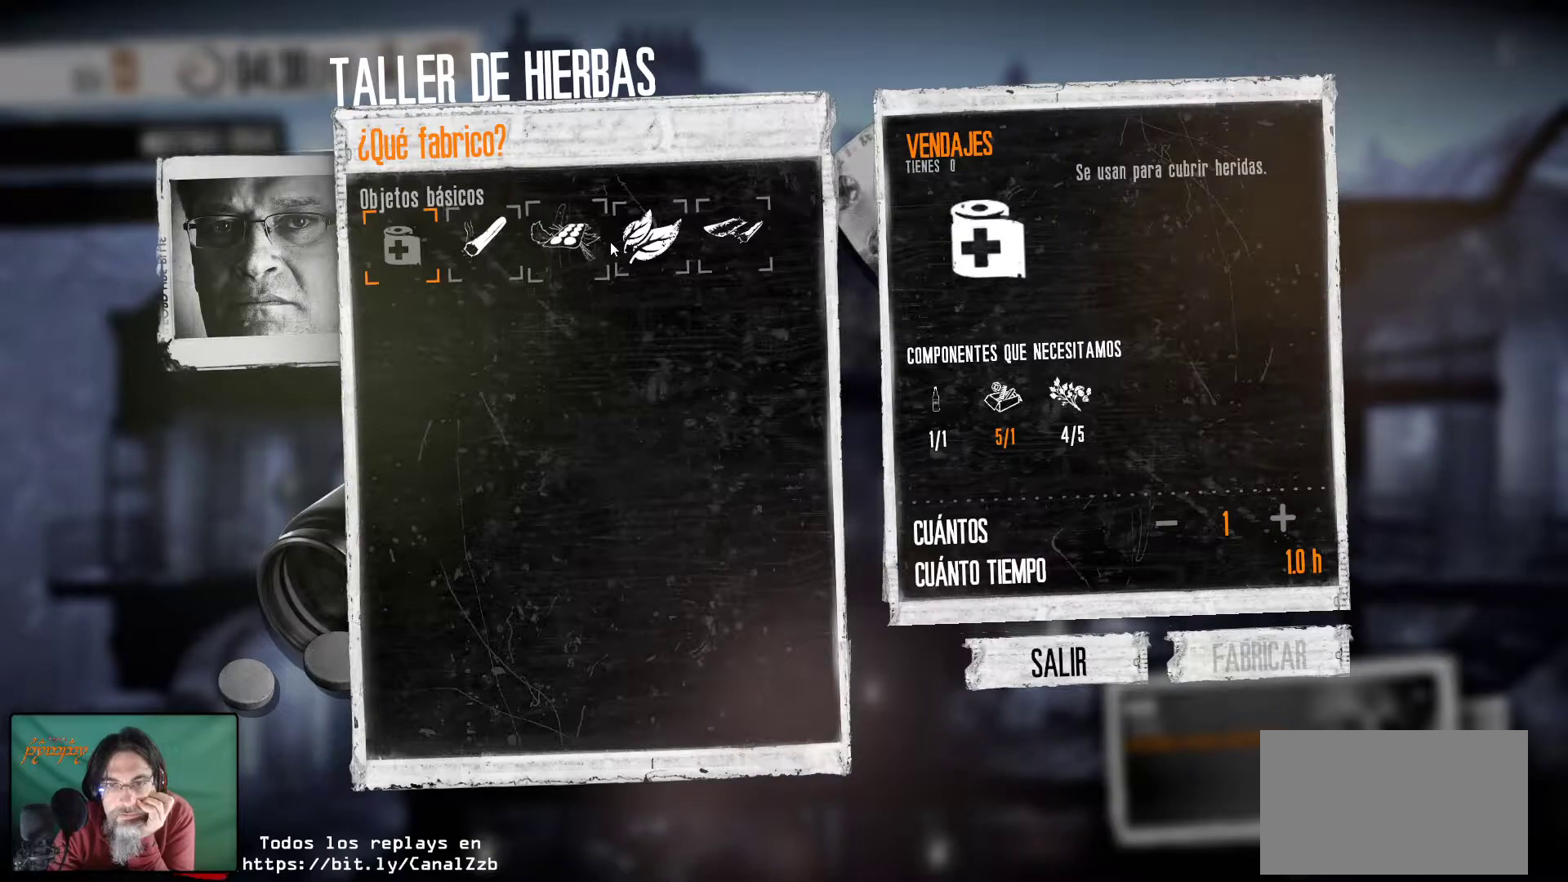
{"keys": [], "mouse": [], "mouse_move": "right", "events": [[34, "mouse_left", "down"], [134, "mouse_left", "up"]]}
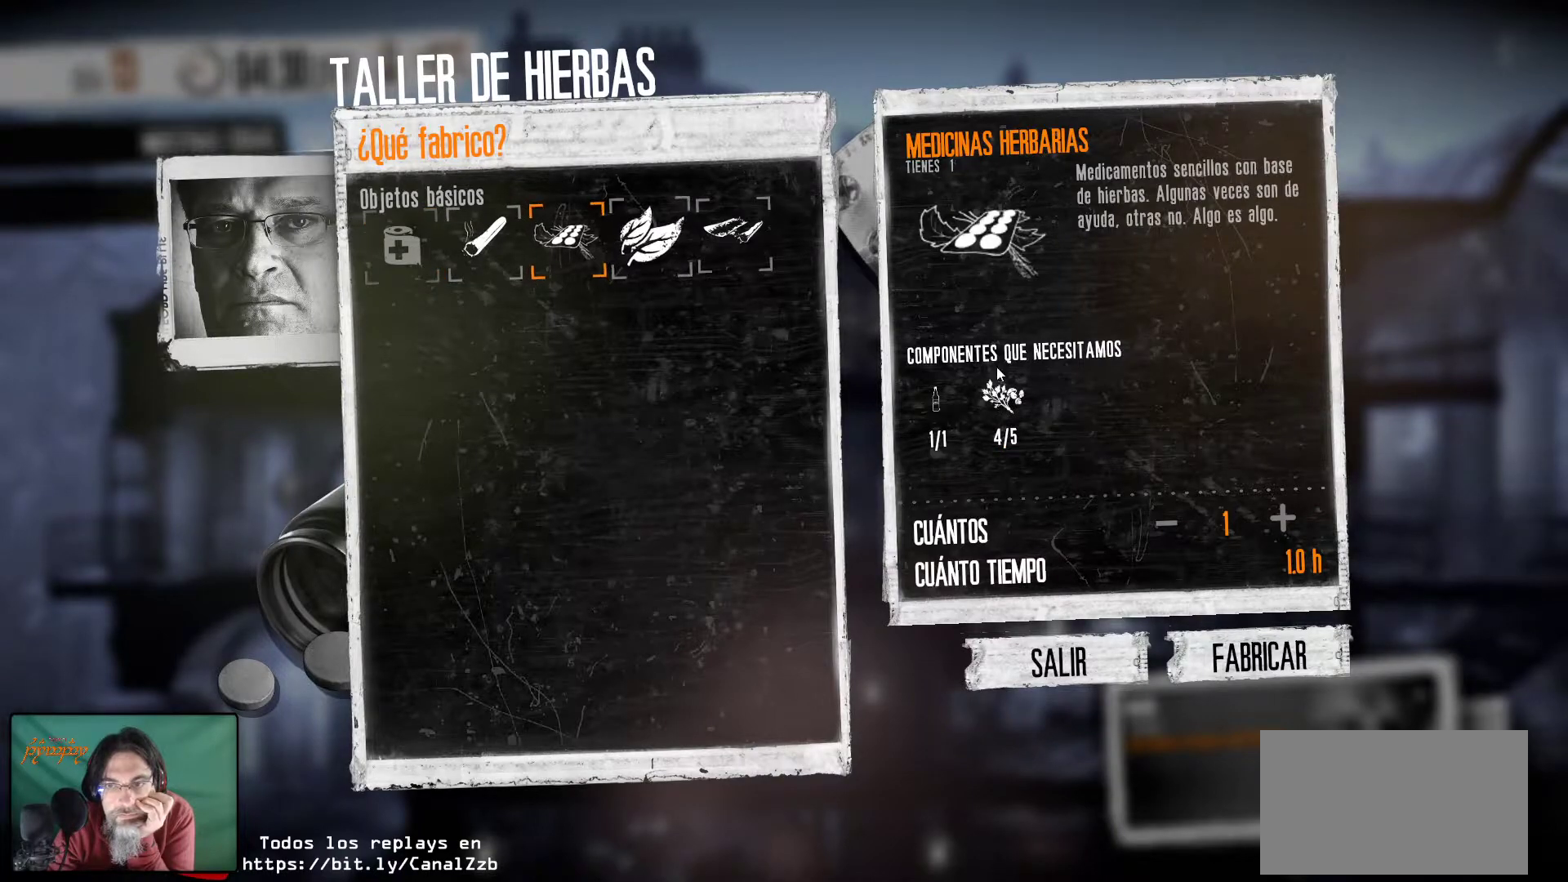
{"keys": [], "mouse": [], "mouse_move": "left", "events": []}
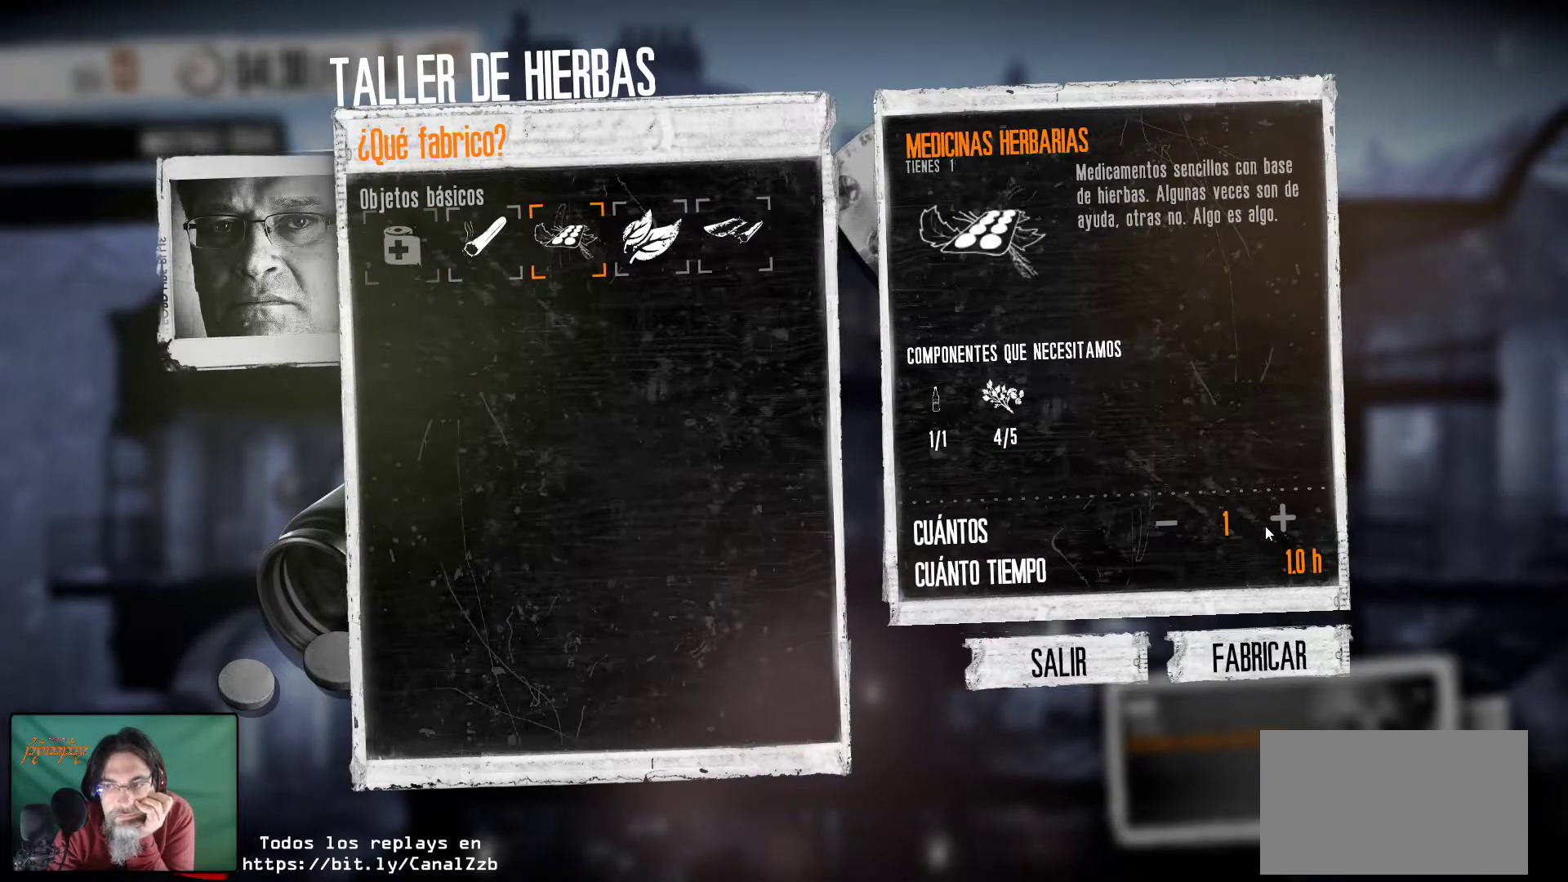
{"keys": [], "mouse": [], "mouse_move": "still", "events": [[250, "mouse_left", "down"], [384, "mouse_left", "up"]]}
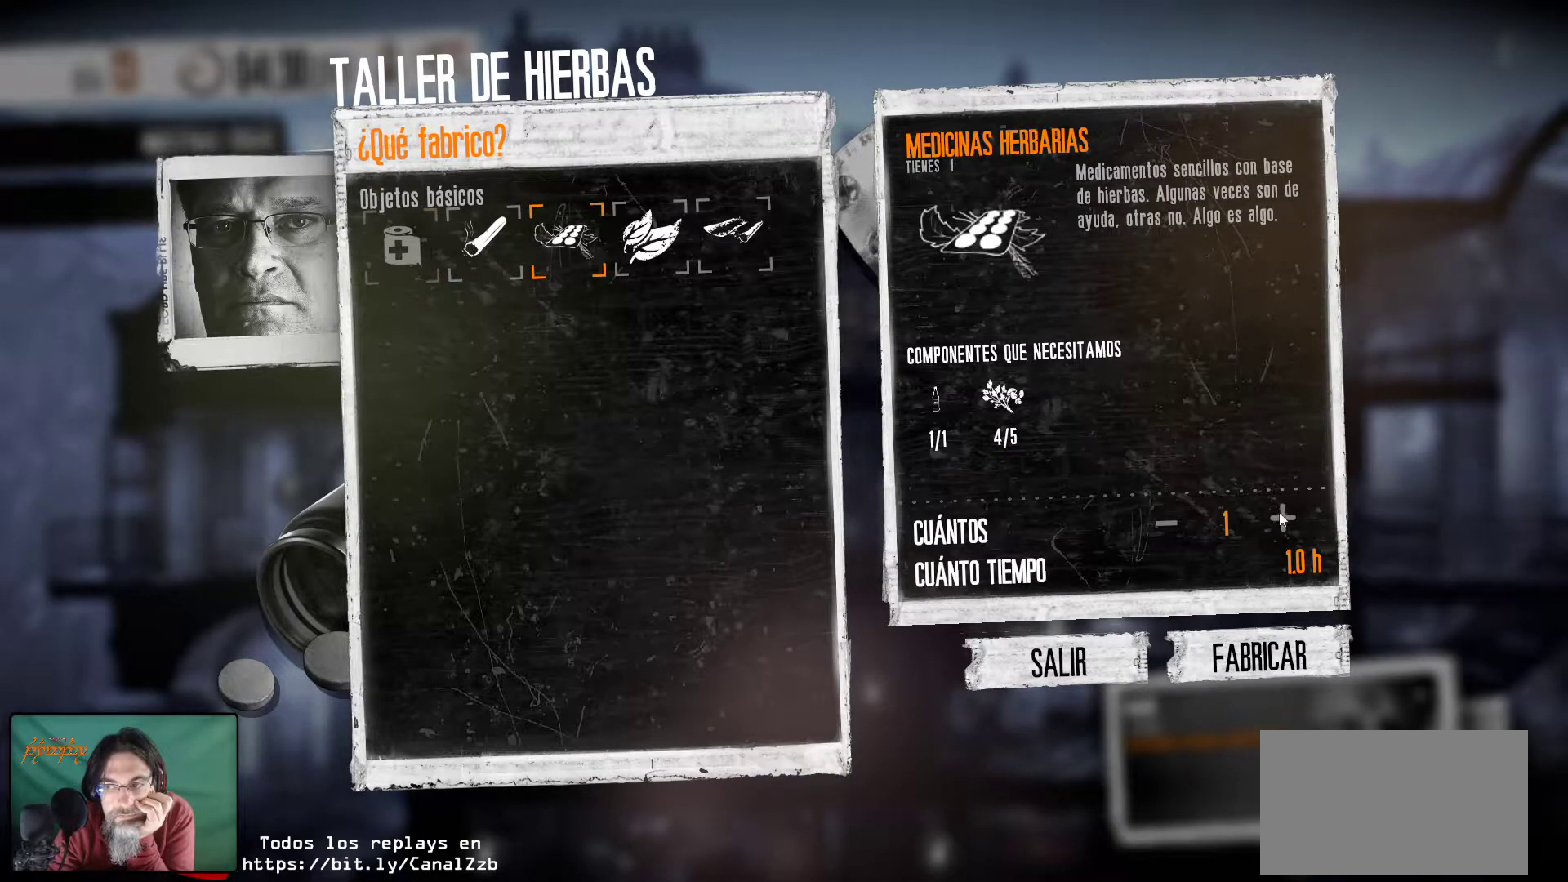
{"keys": [], "mouse": [], "mouse_move": "left", "events": []}
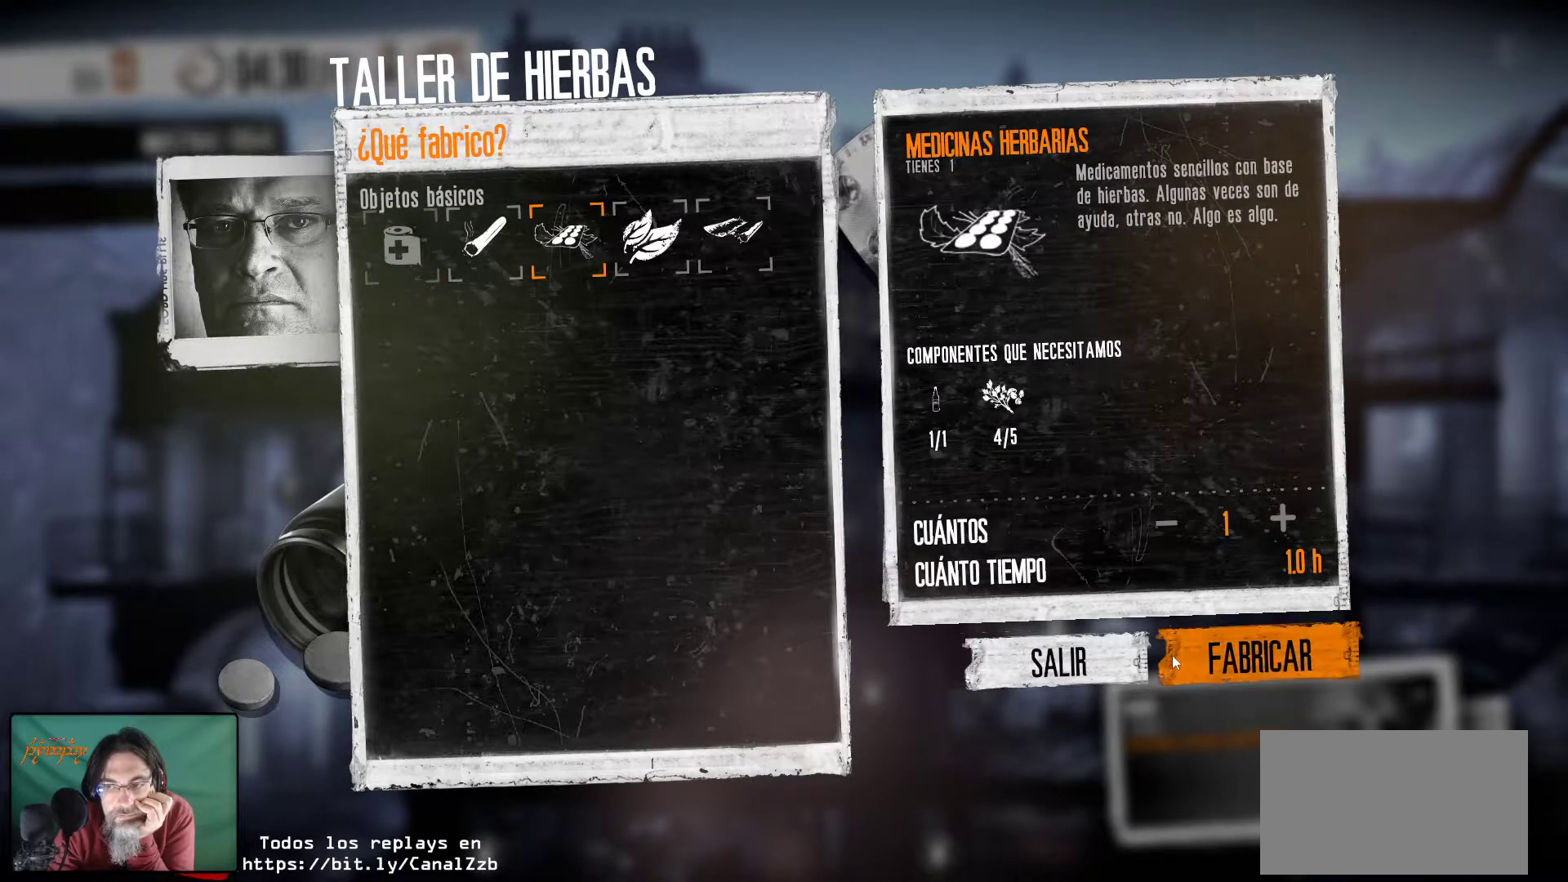
{"keys": [], "mouse": [], "mouse_move": "still", "events": []}
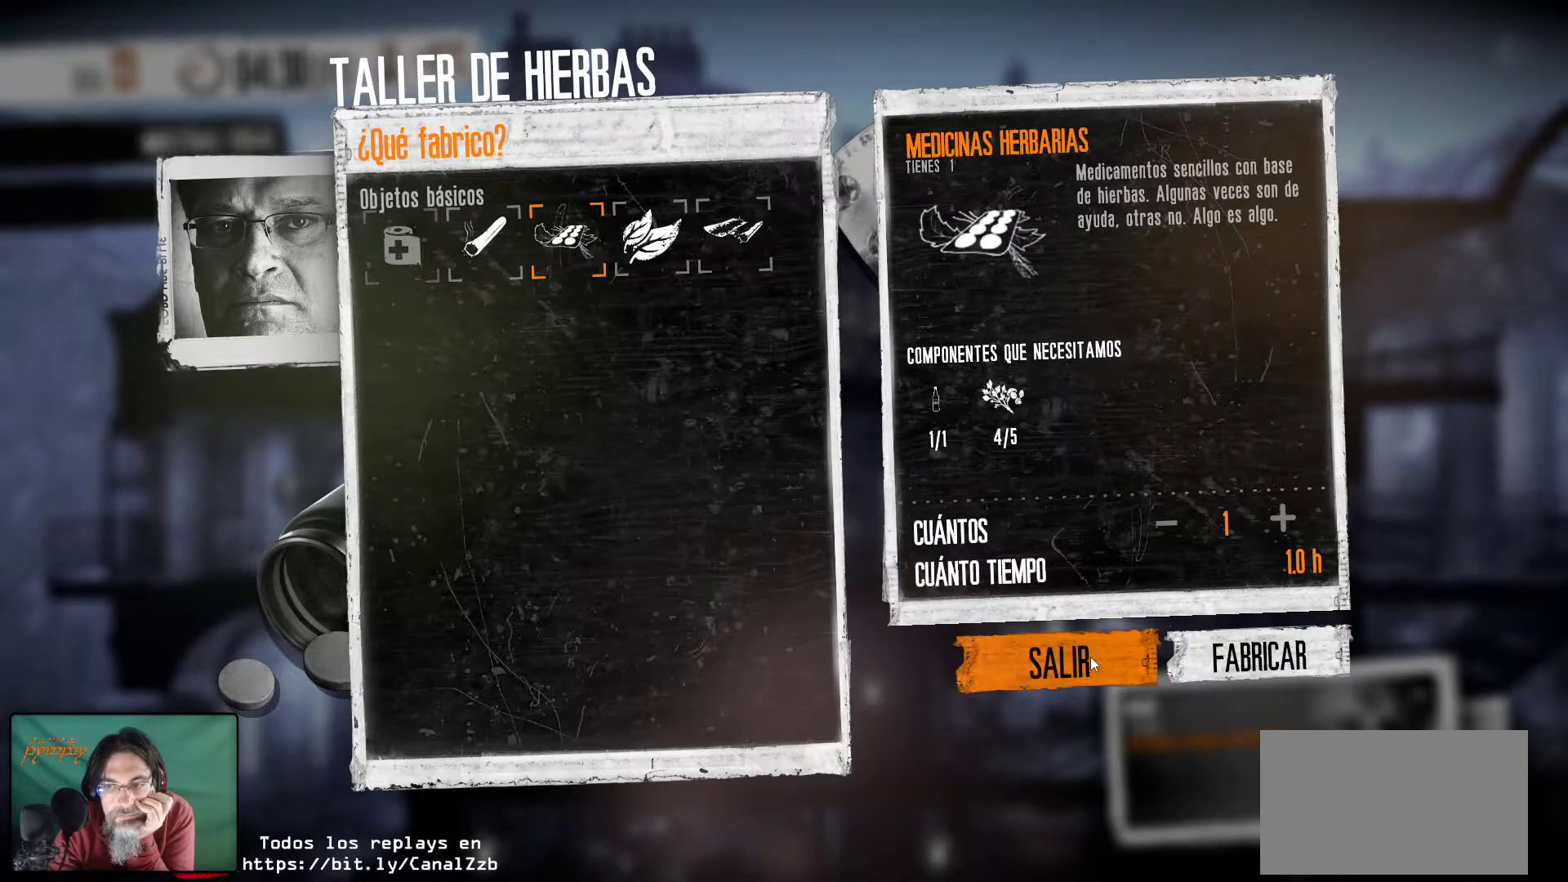
{"keys": [], "mouse": [], "mouse_move": "still", "events": []}
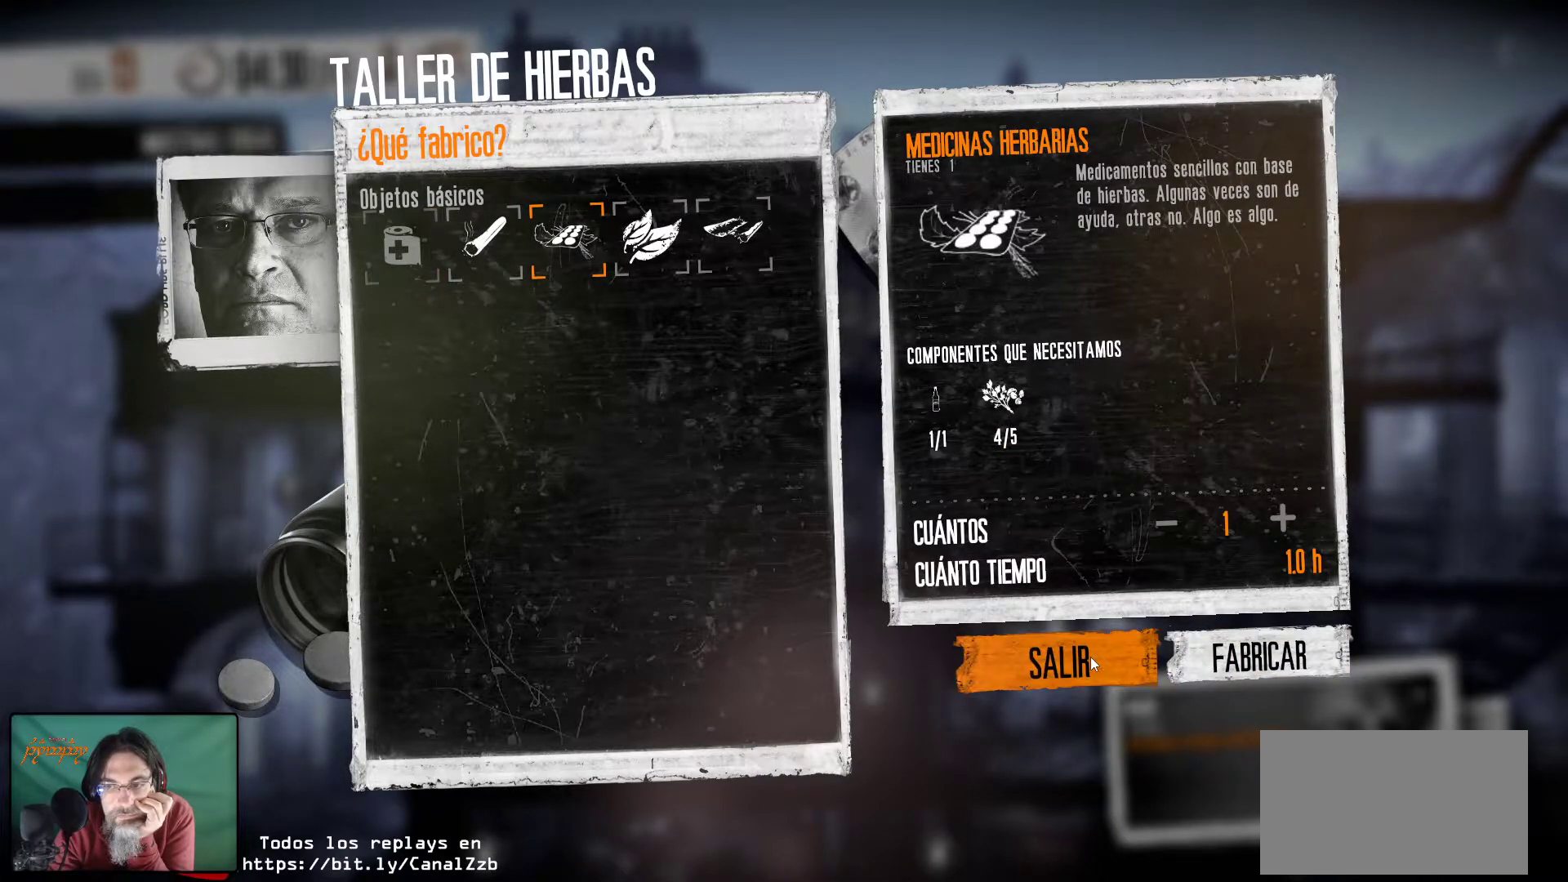
{"keys": [], "mouse": [], "mouse_move": "left", "events": []}
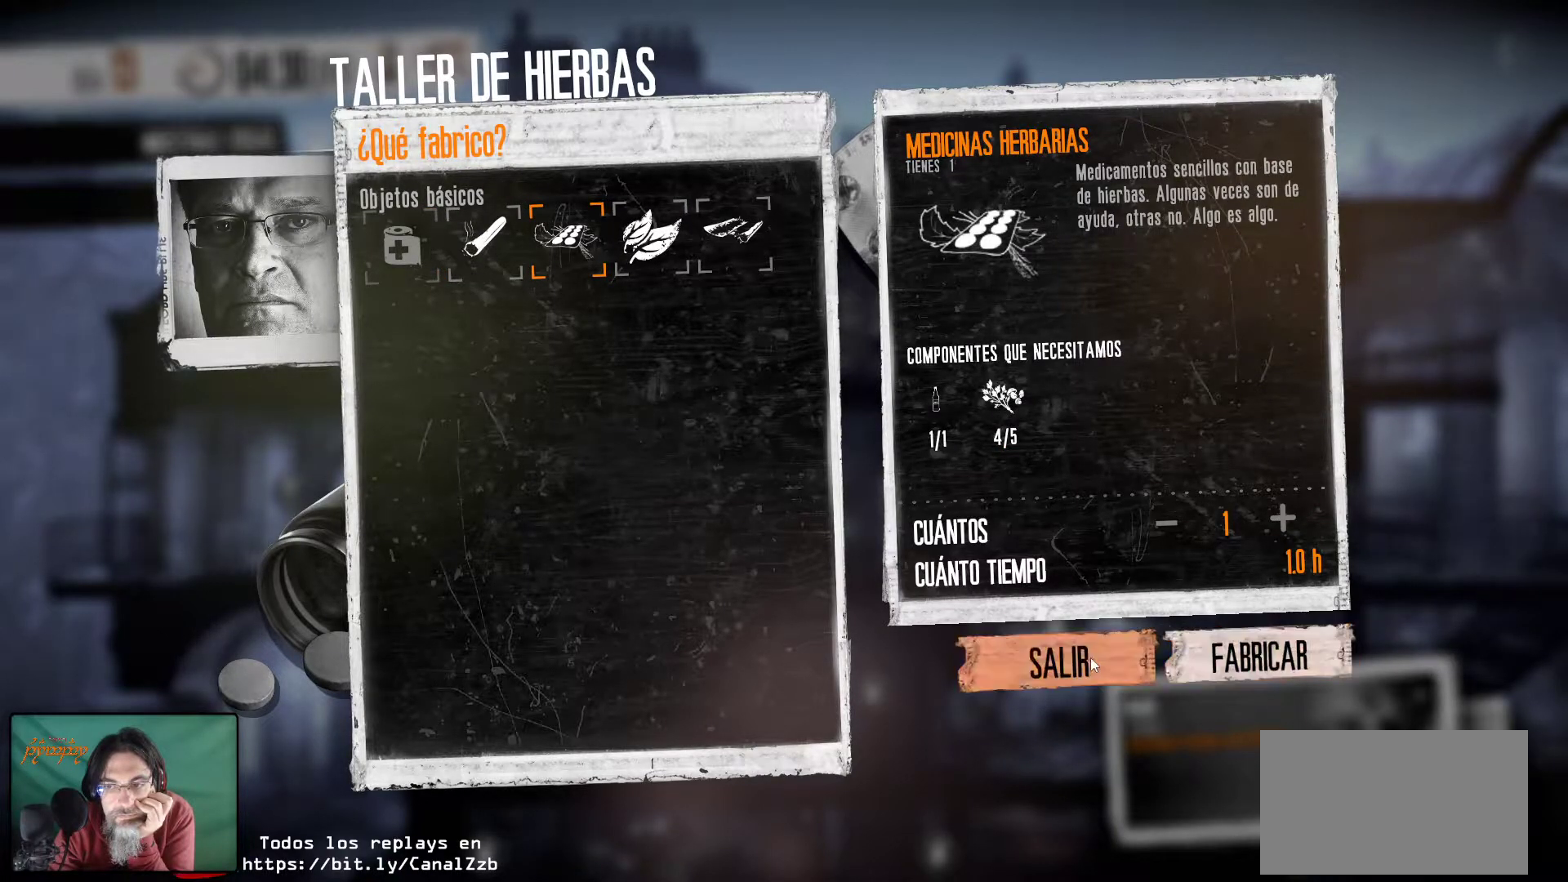
{"keys": [], "mouse": [], "mouse_move": "right", "events": []}
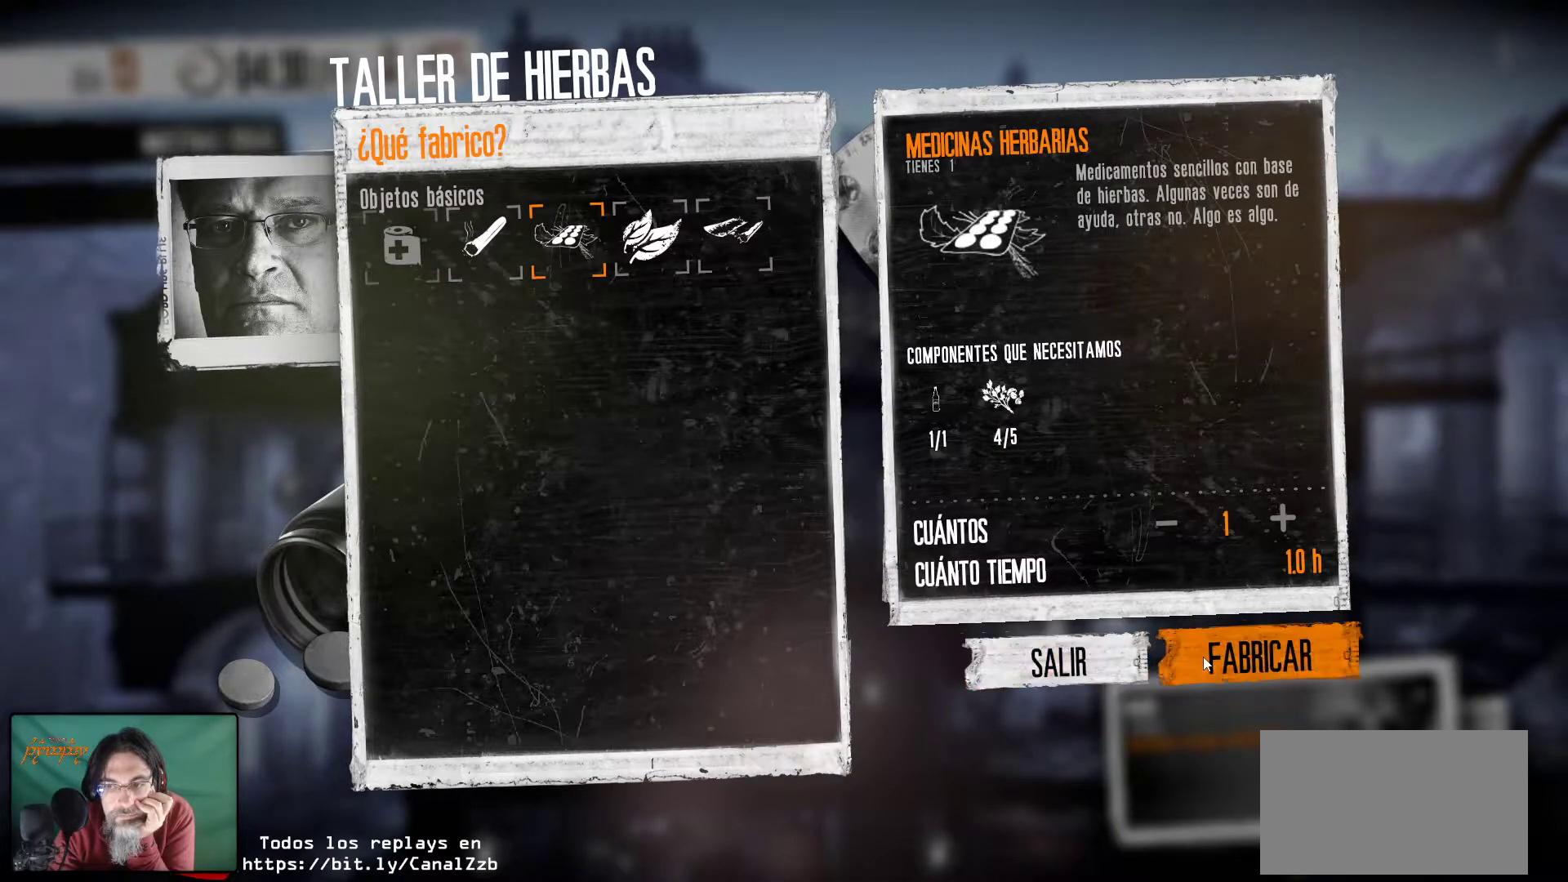
{"keys": [], "mouse": [], "mouse_move": "still", "events": []}
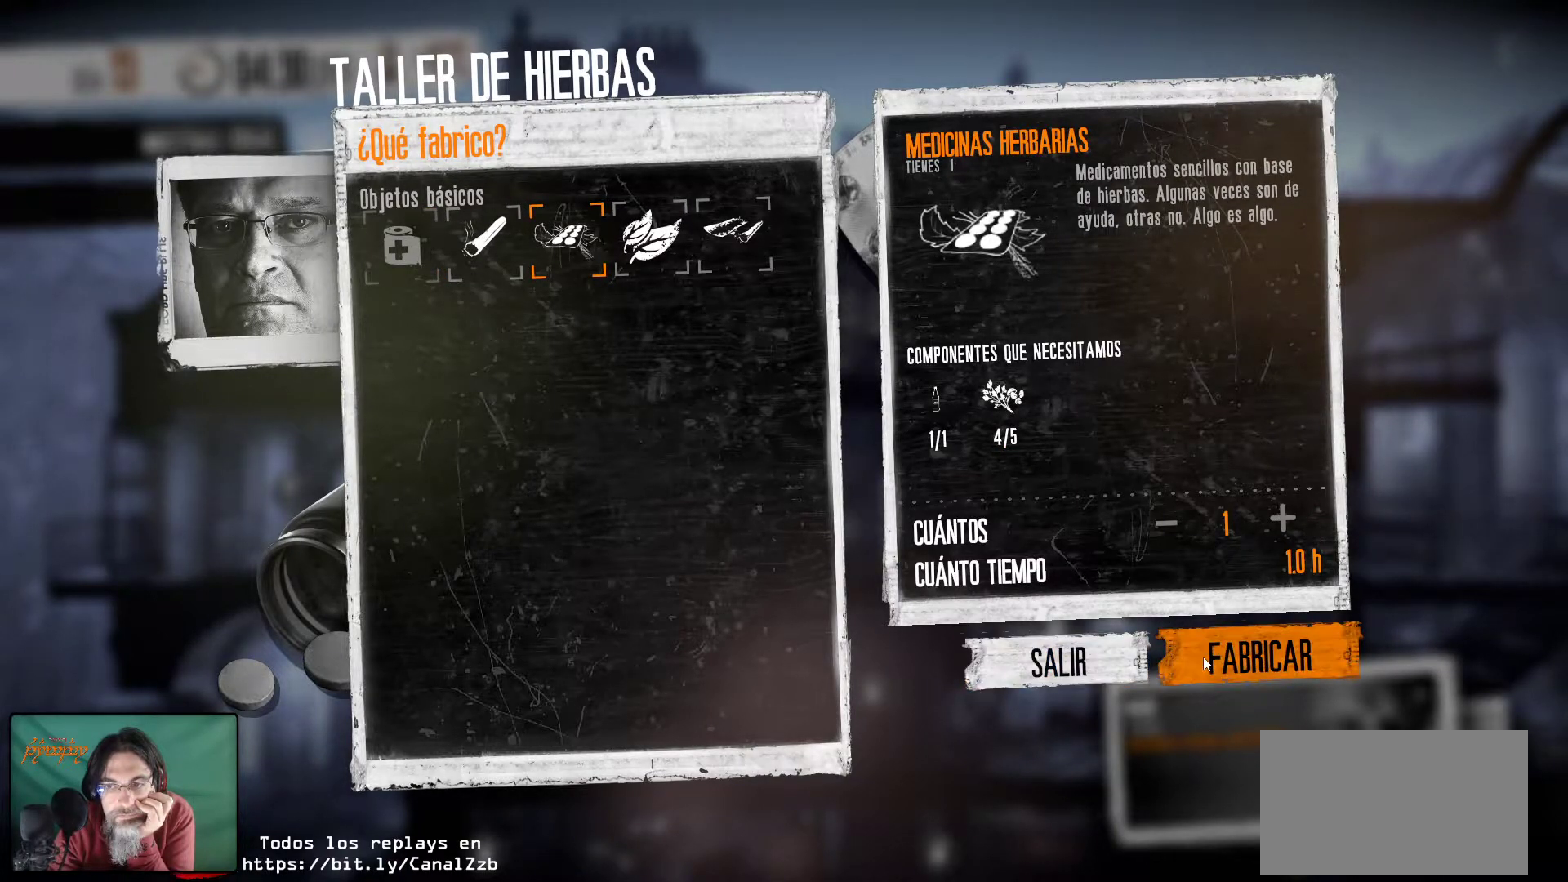
{"keys": [], "mouse": [], "mouse_move": "still", "events": []}
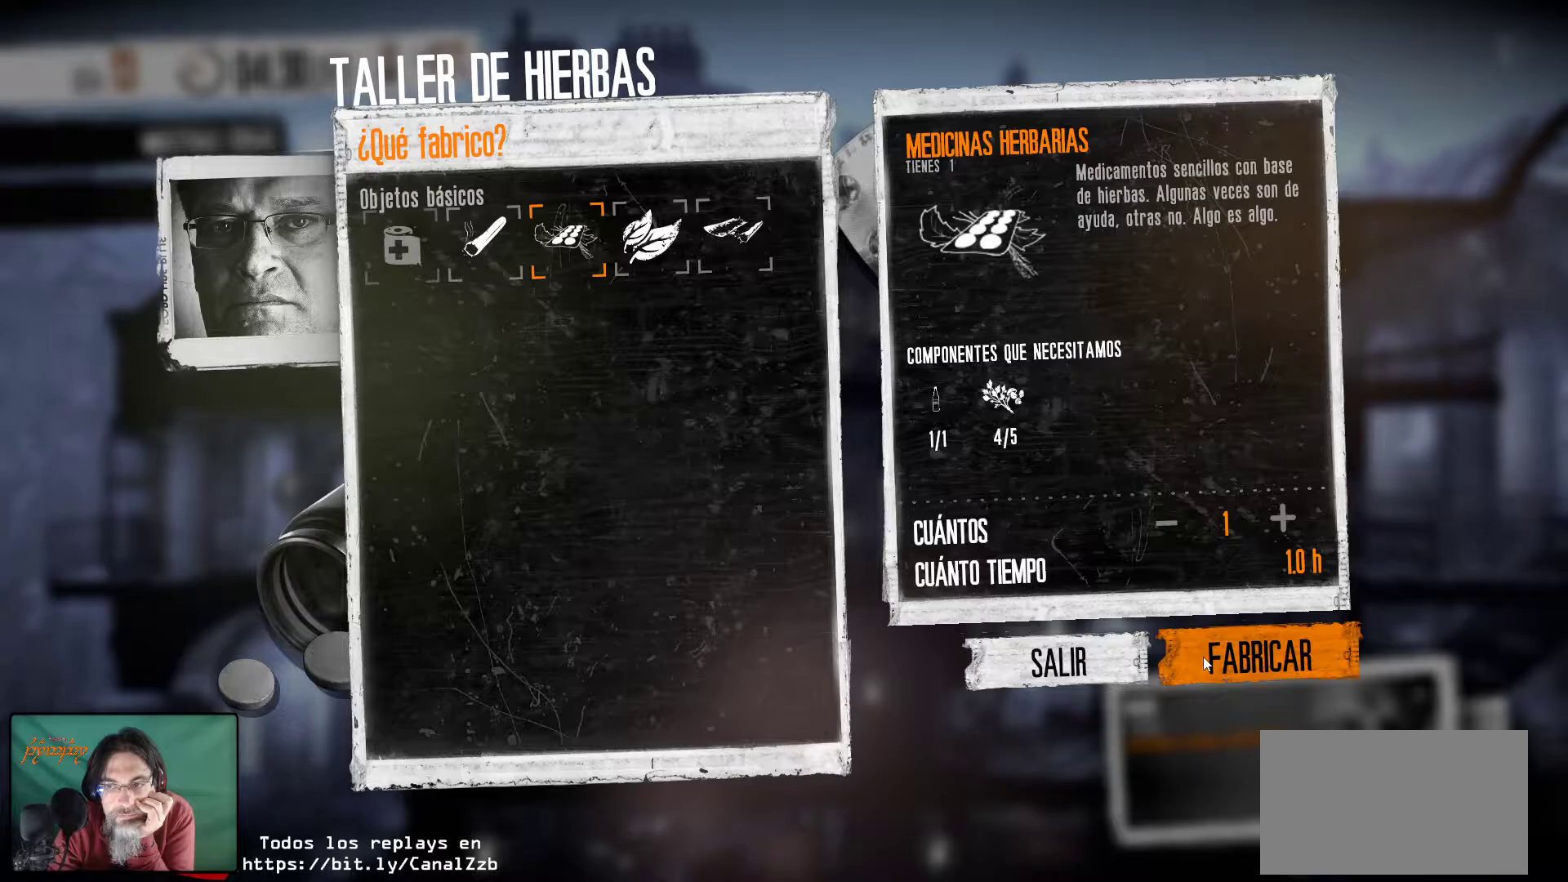
{"keys": [], "mouse": [], "mouse_move": "still", "events": [[50, "mouse_left", "down"], [184, "mouse_left", "up"]]}
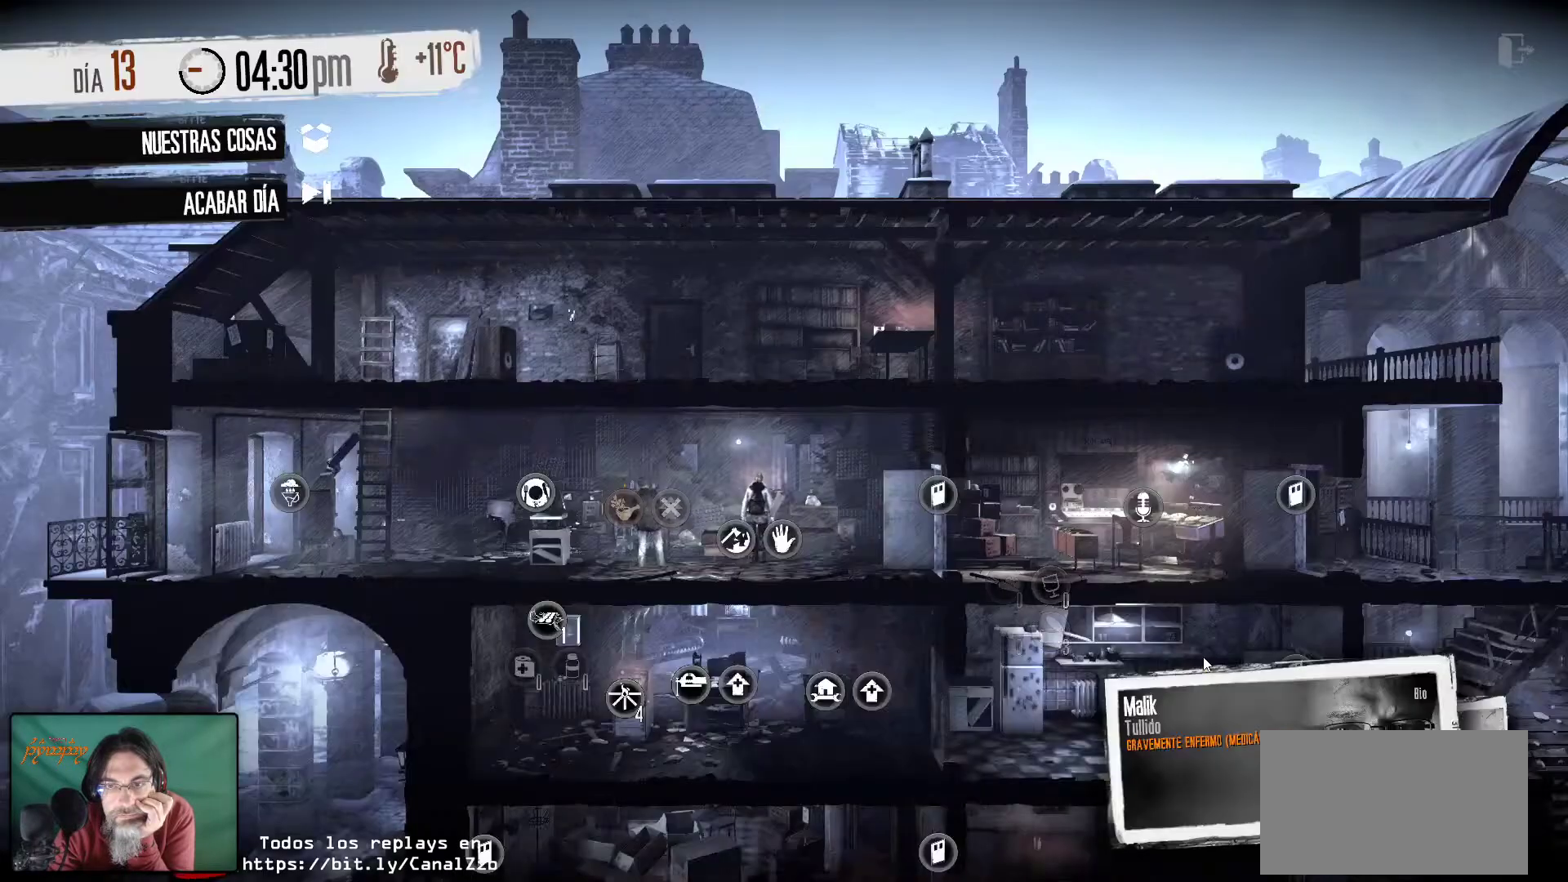
{"keys": [], "mouse": [], "mouse_move": "left", "events": []}
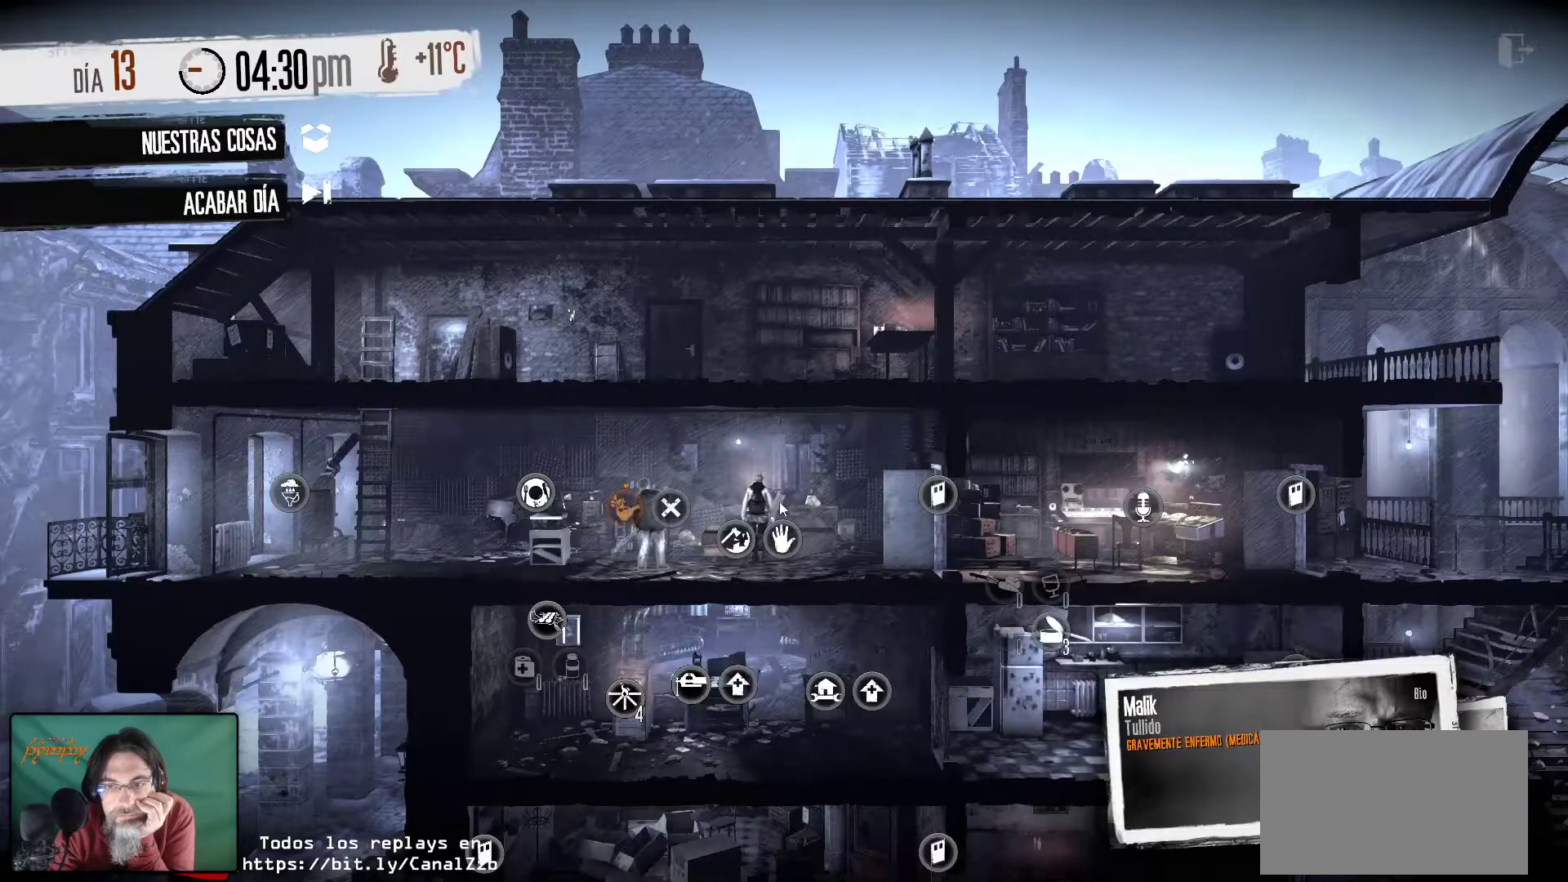
{"keys": [], "mouse": ["left"], "mouse_move": "still", "events": [[500, "mouse_left", "down"]]}